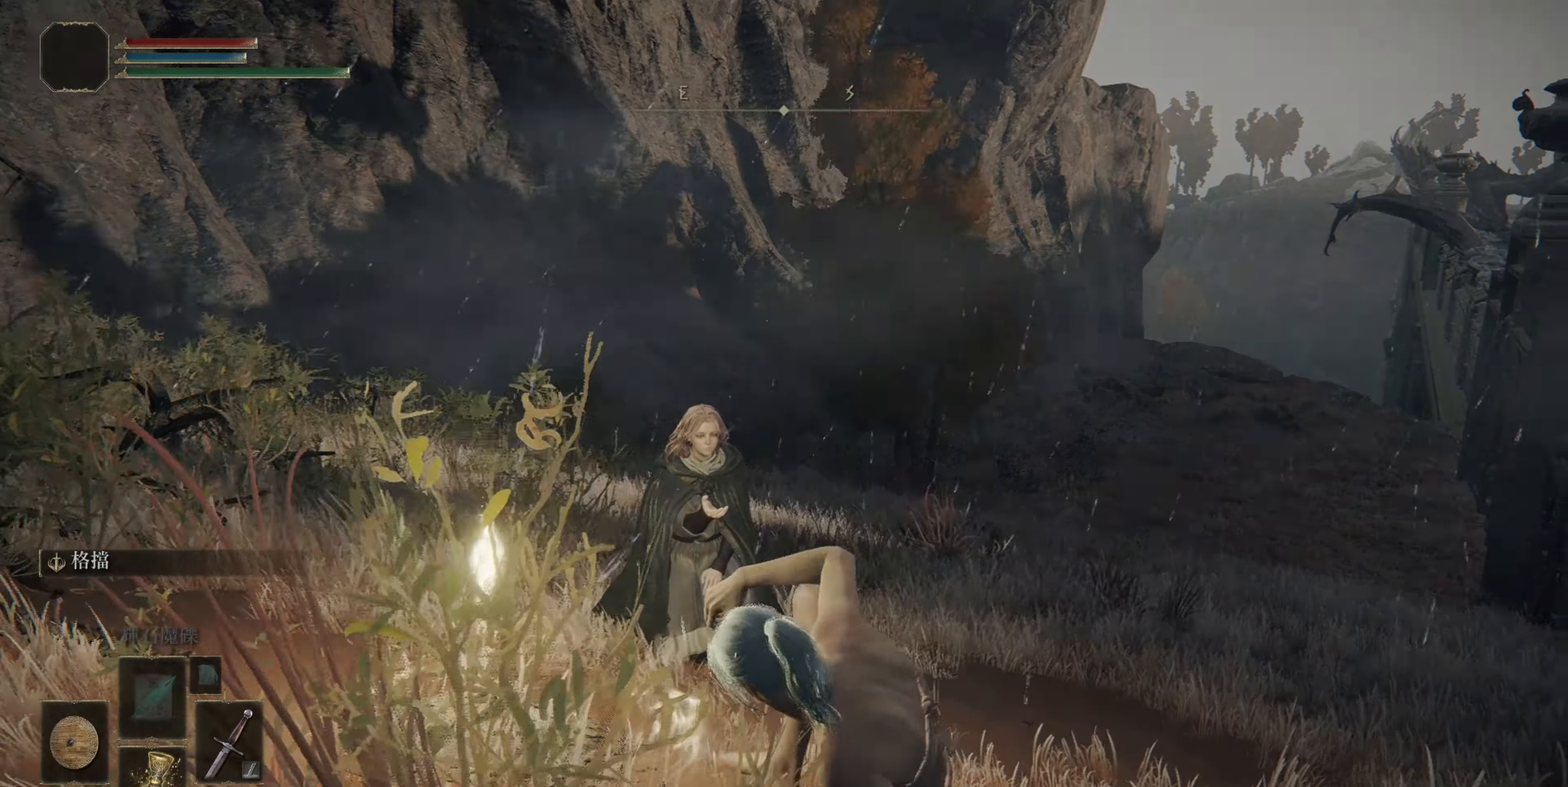
Gameplay with a controller (PlayStation layout); each line is a JSON object with the inputs held at the frame after it. "events" lists button and stick changes between this image and that frame as [ms after this image, input, new state], when the widget could be followed in between.
{"buttons": [], "left_stick": "center", "right_stick": "up-right", "events": [[217, "right_stick", "center"], [483, "right_stick", "up-right"]]}
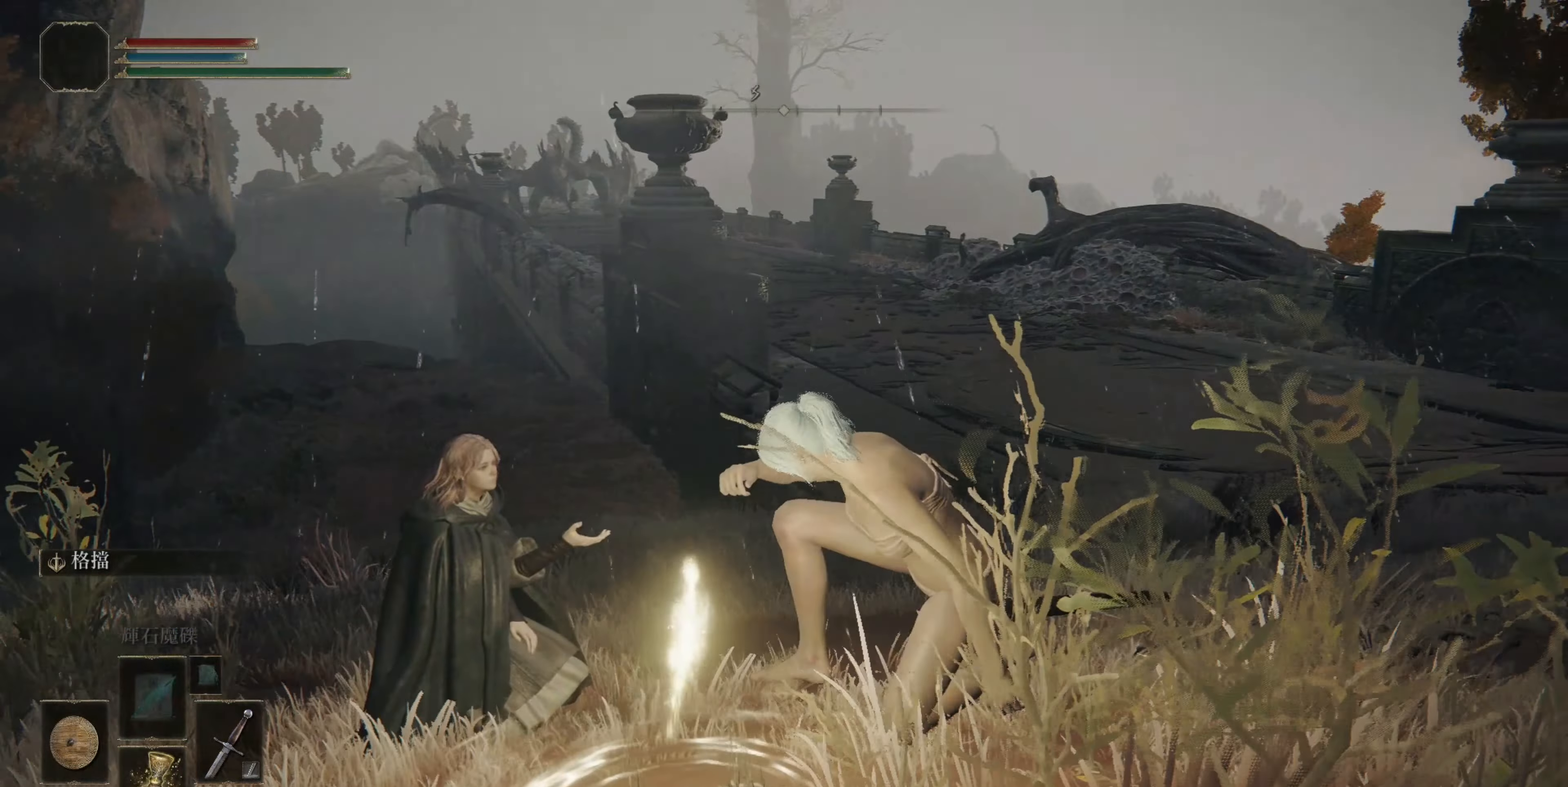
{"buttons": [], "left_stick": "center", "right_stick": "center", "events": [[67, "right_stick", "center"]]}
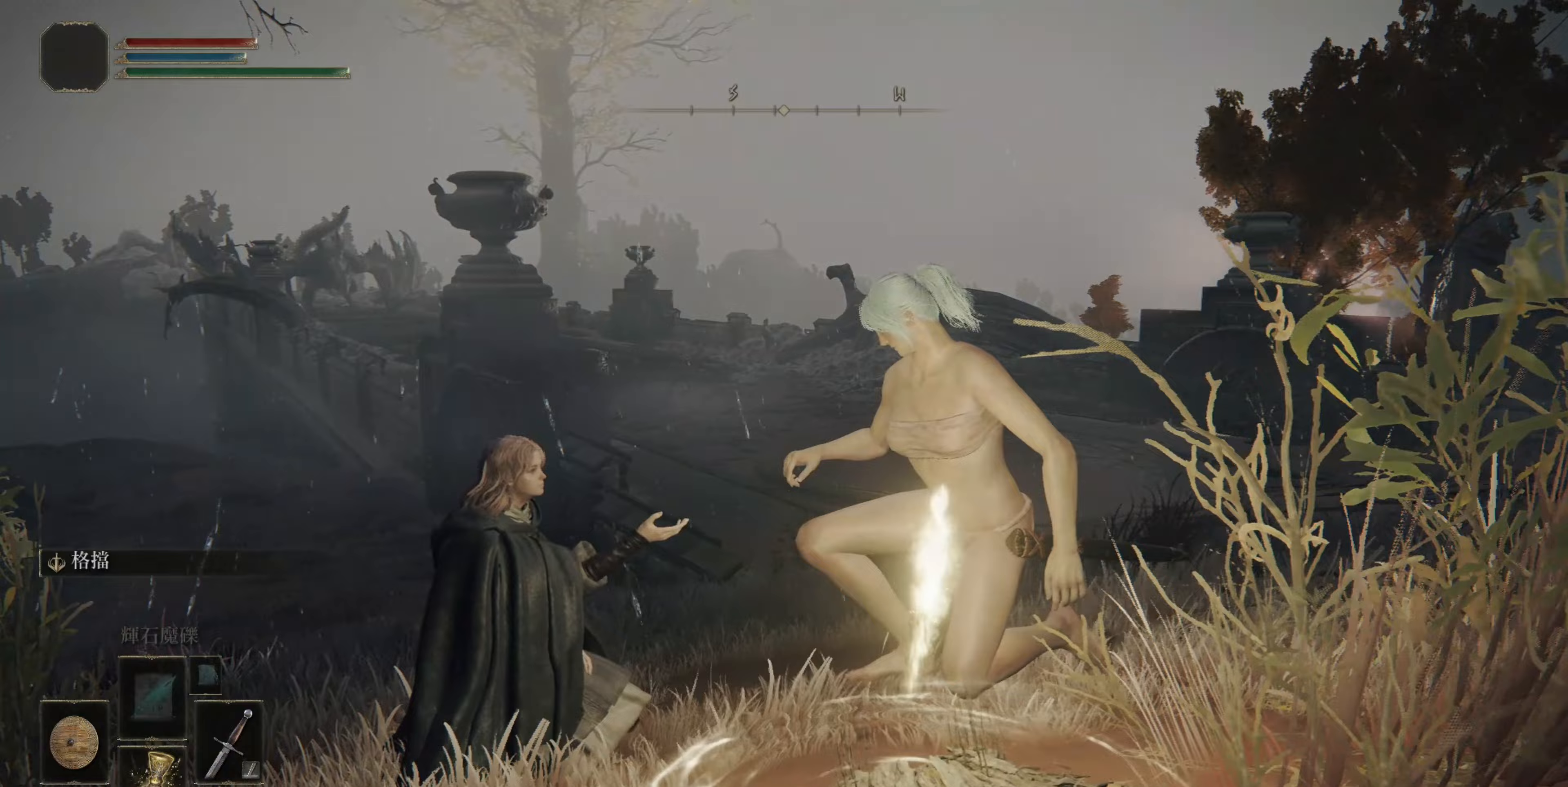
{"buttons": [], "left_stick": "center", "right_stick": "center", "events": []}
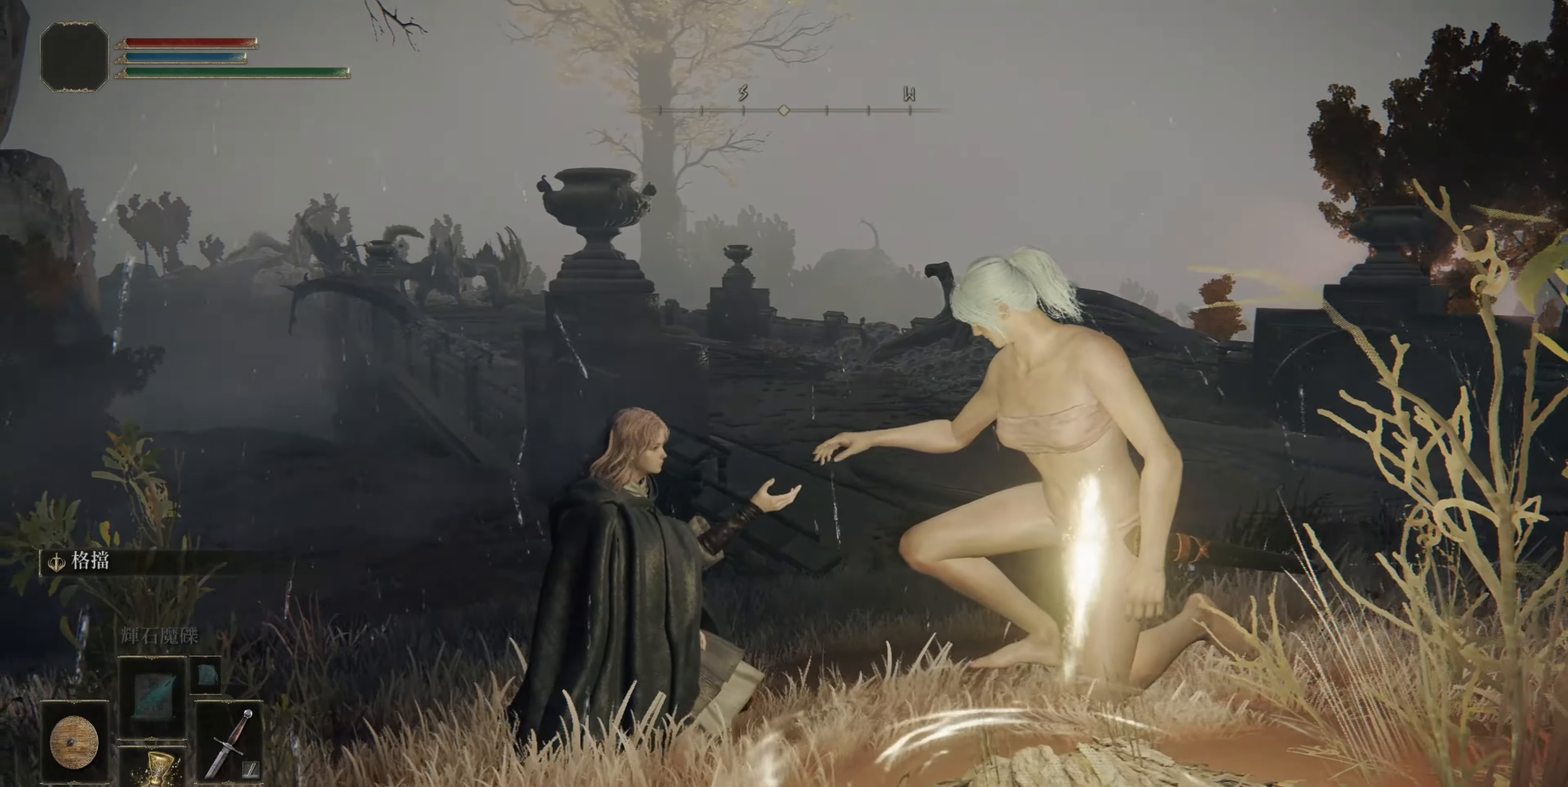
{"buttons": [], "left_stick": "center", "right_stick": "center", "events": []}
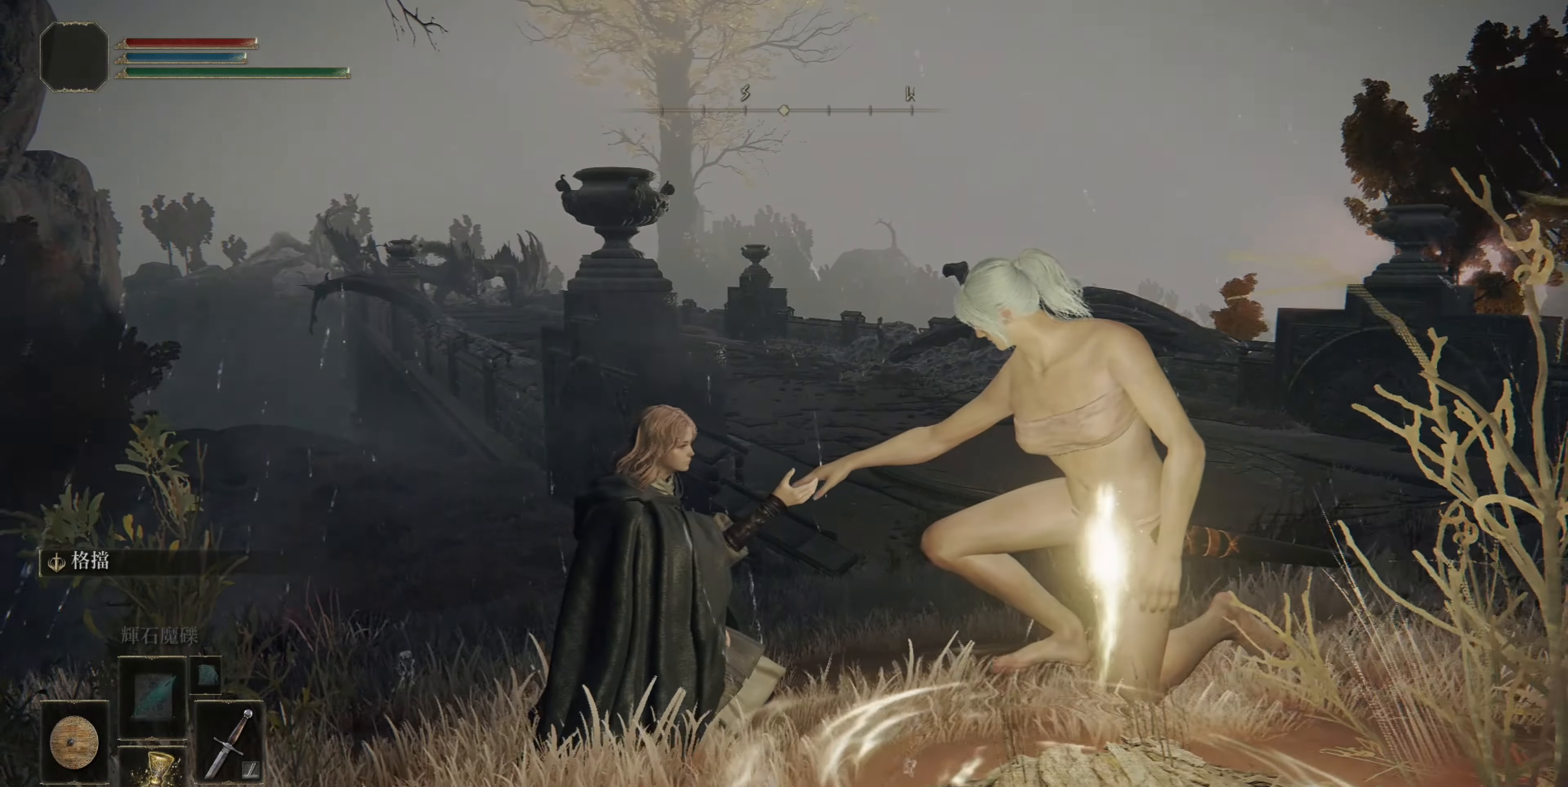
{"buttons": [], "left_stick": "center", "right_stick": "center", "events": []}
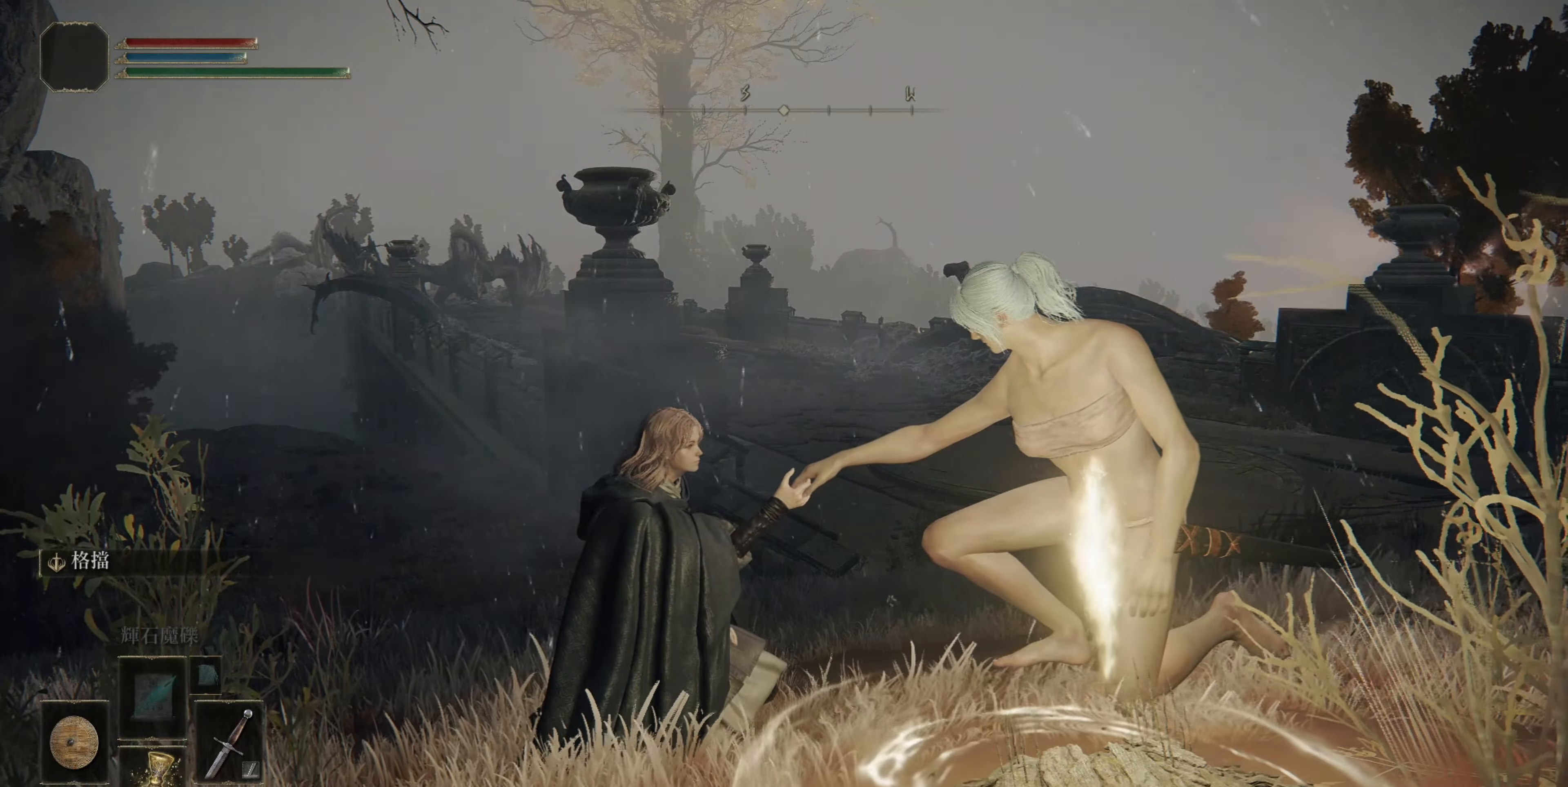
{"buttons": [], "left_stick": "center", "right_stick": "center", "events": []}
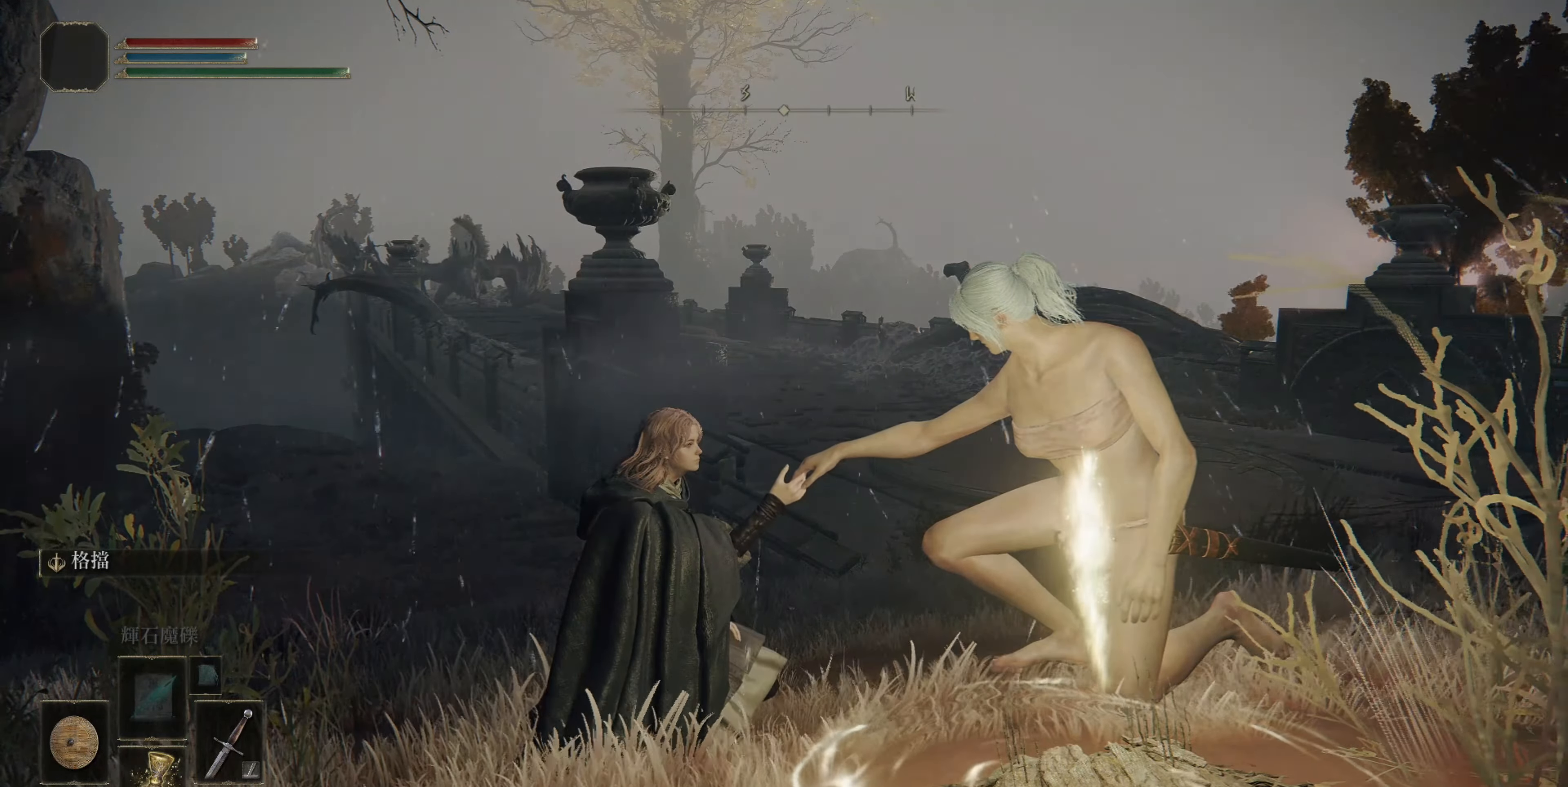
{"buttons": [], "left_stick": "center", "right_stick": "center", "events": []}
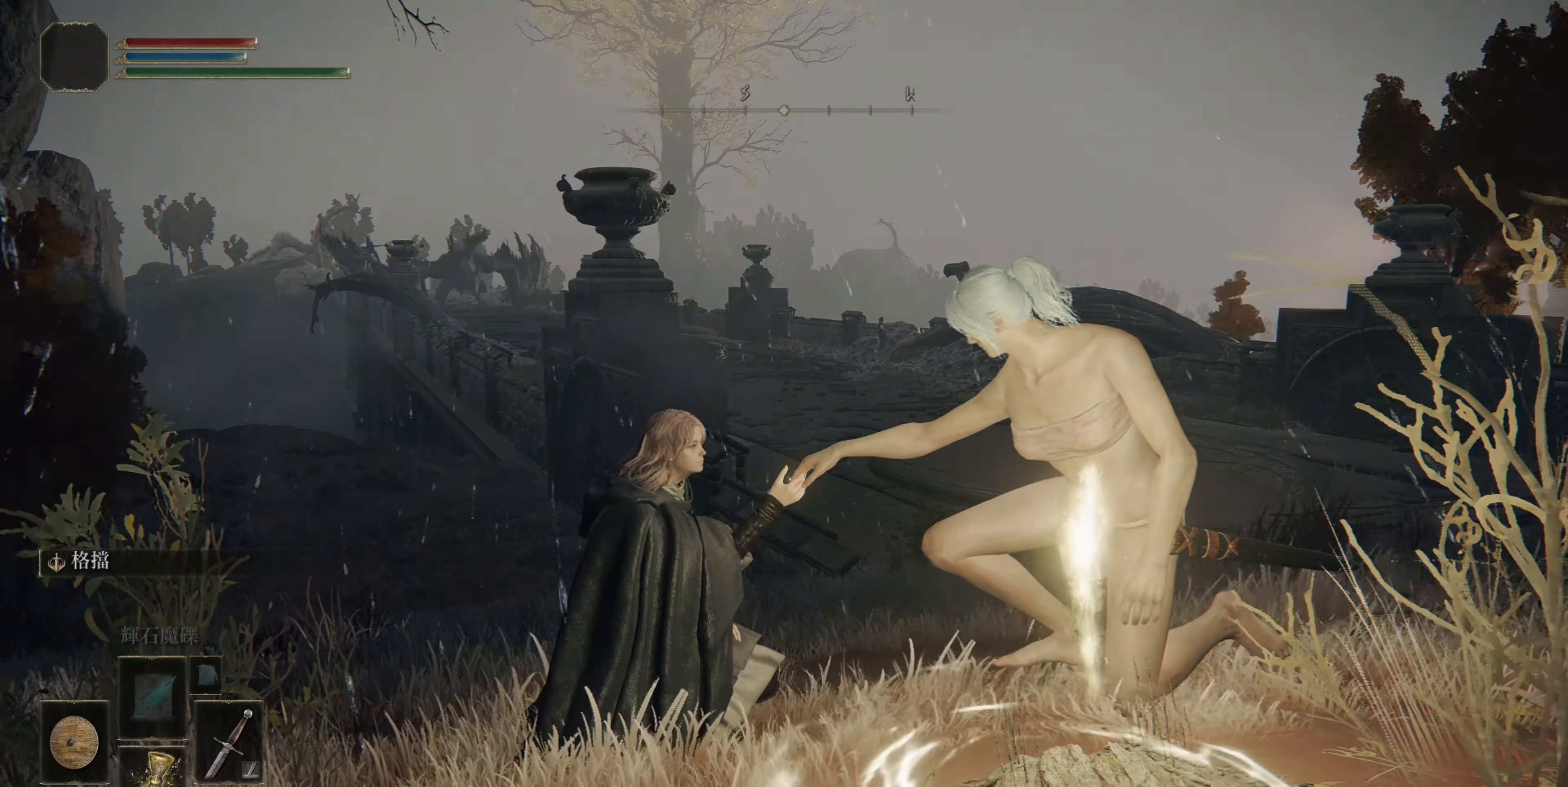
{"buttons": [], "left_stick": "center", "right_stick": "center", "events": []}
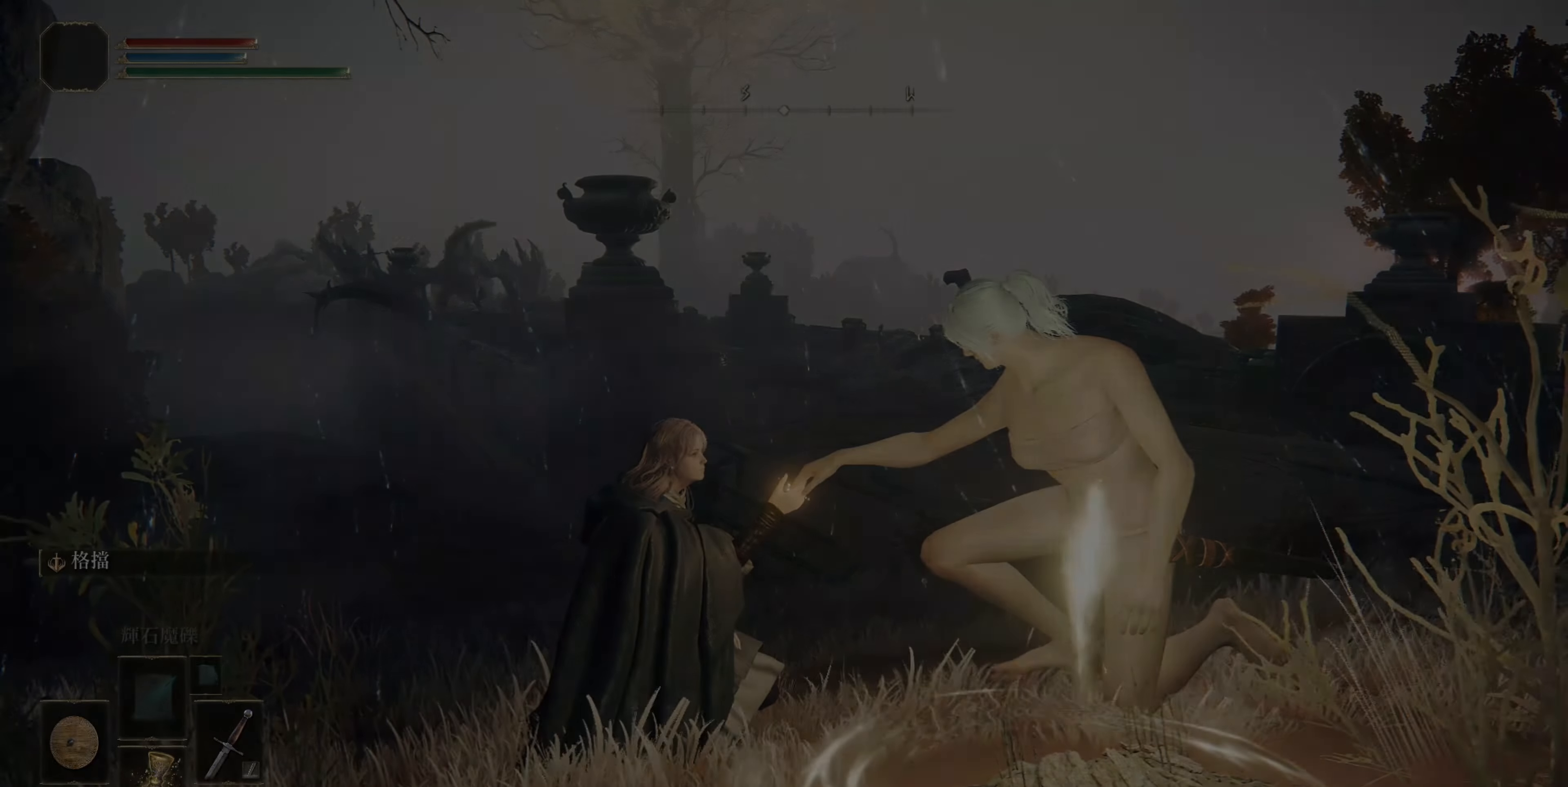
{"buttons": [], "left_stick": "center", "right_stick": "center", "events": []}
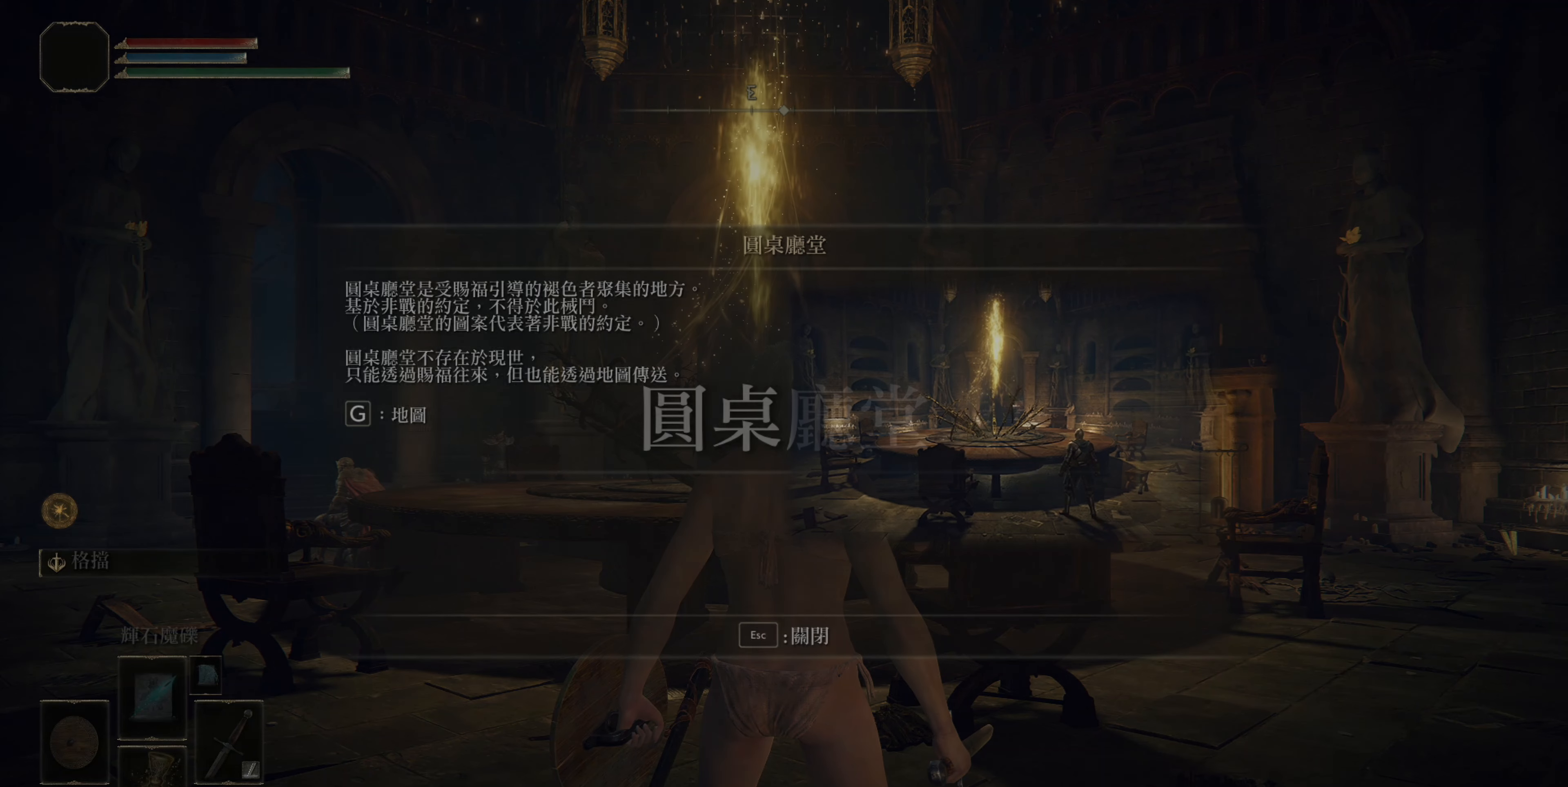
{"buttons": [], "left_stick": "center", "right_stick": "center", "events": []}
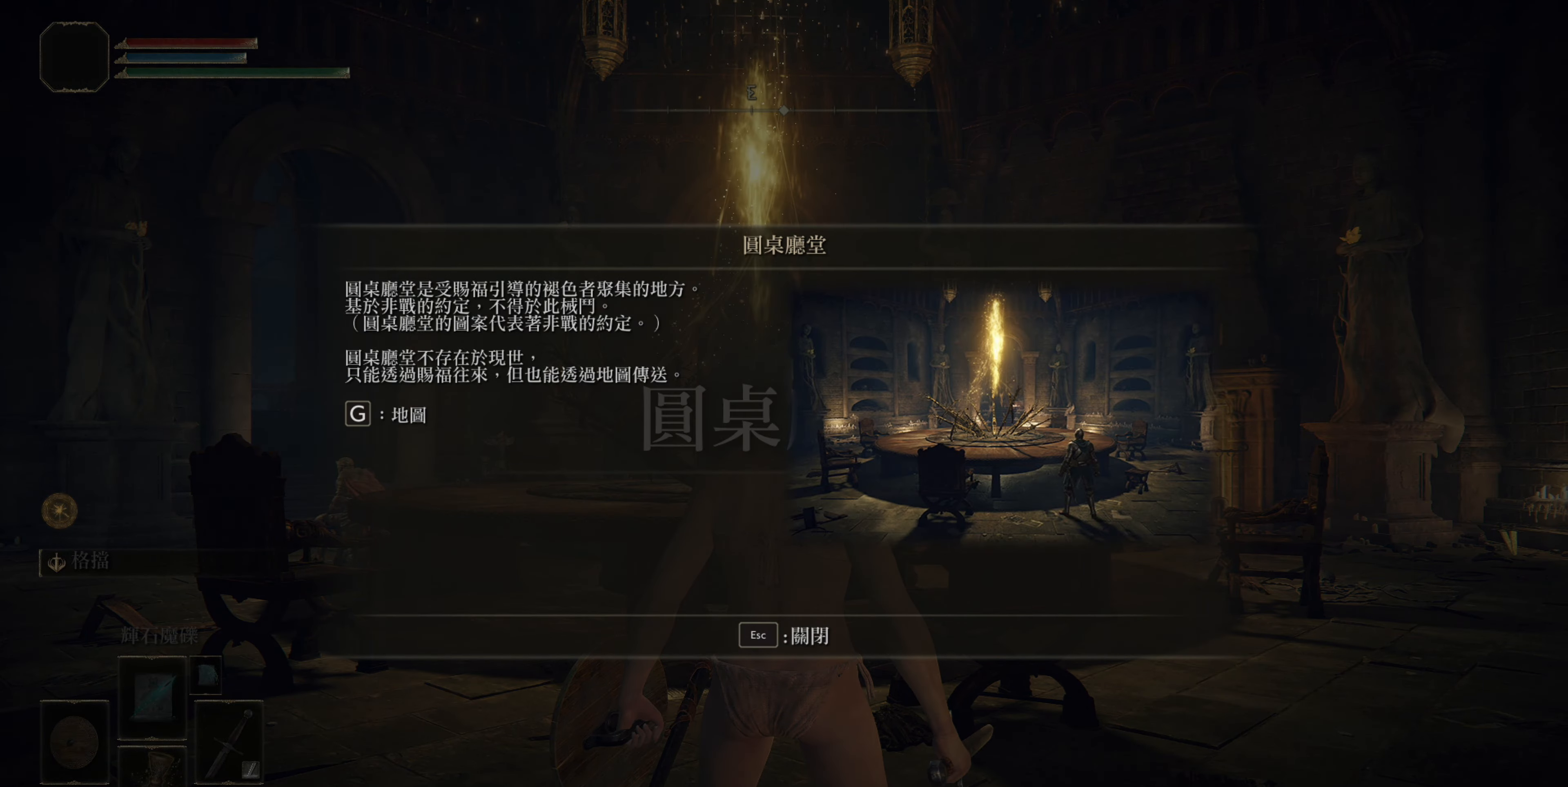
{"buttons": [], "left_stick": "center", "right_stick": "center", "events": [[217, "START", "down"], [283, "START", "up"]]}
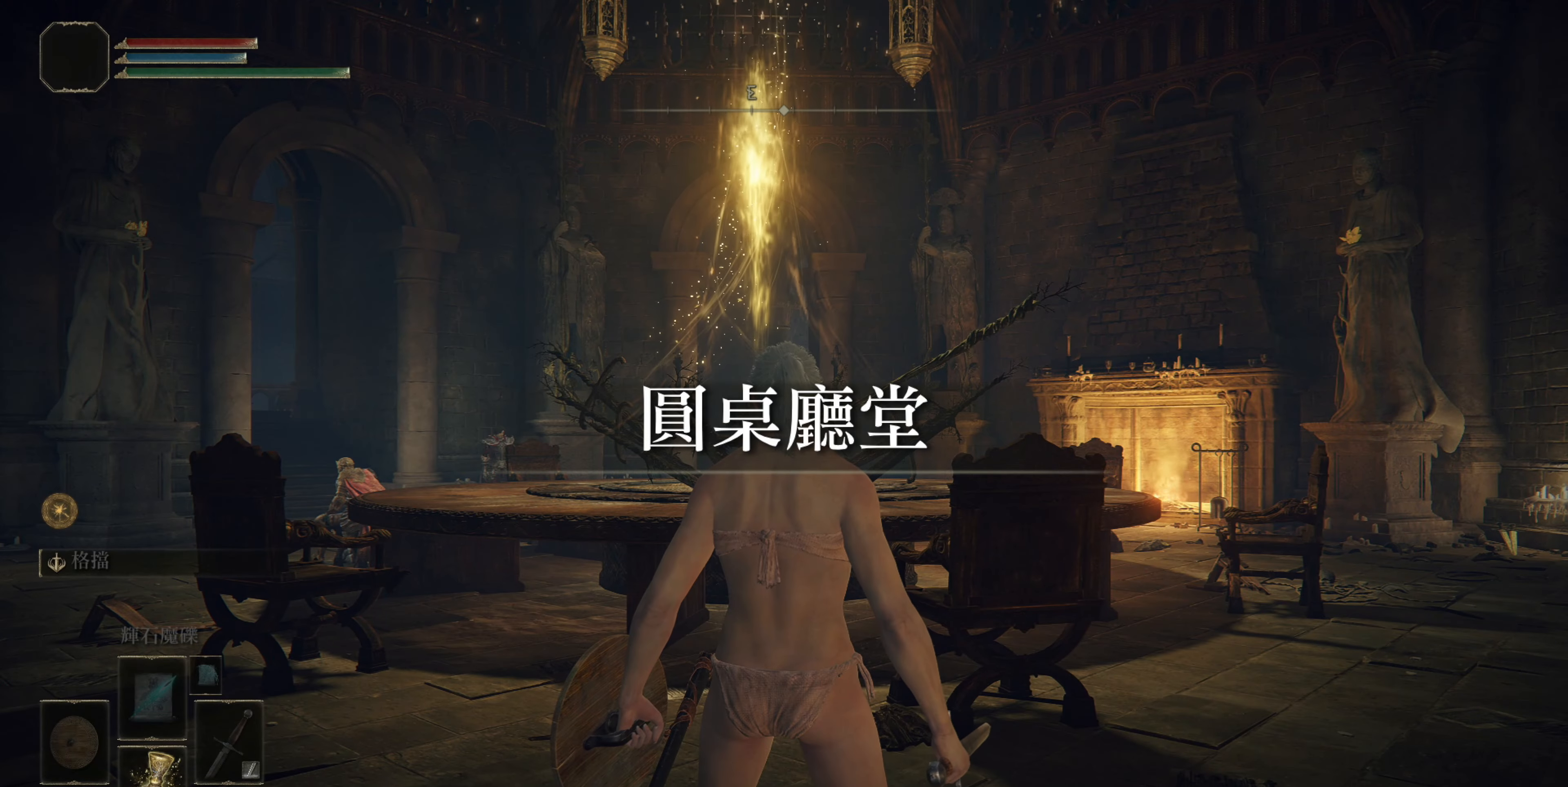
{"buttons": [], "left_stick": "up", "right_stick": "center", "events": [[83, "right_stick", "left"], [250, "right_stick", "center"], [367, "left_stick", "up"]]}
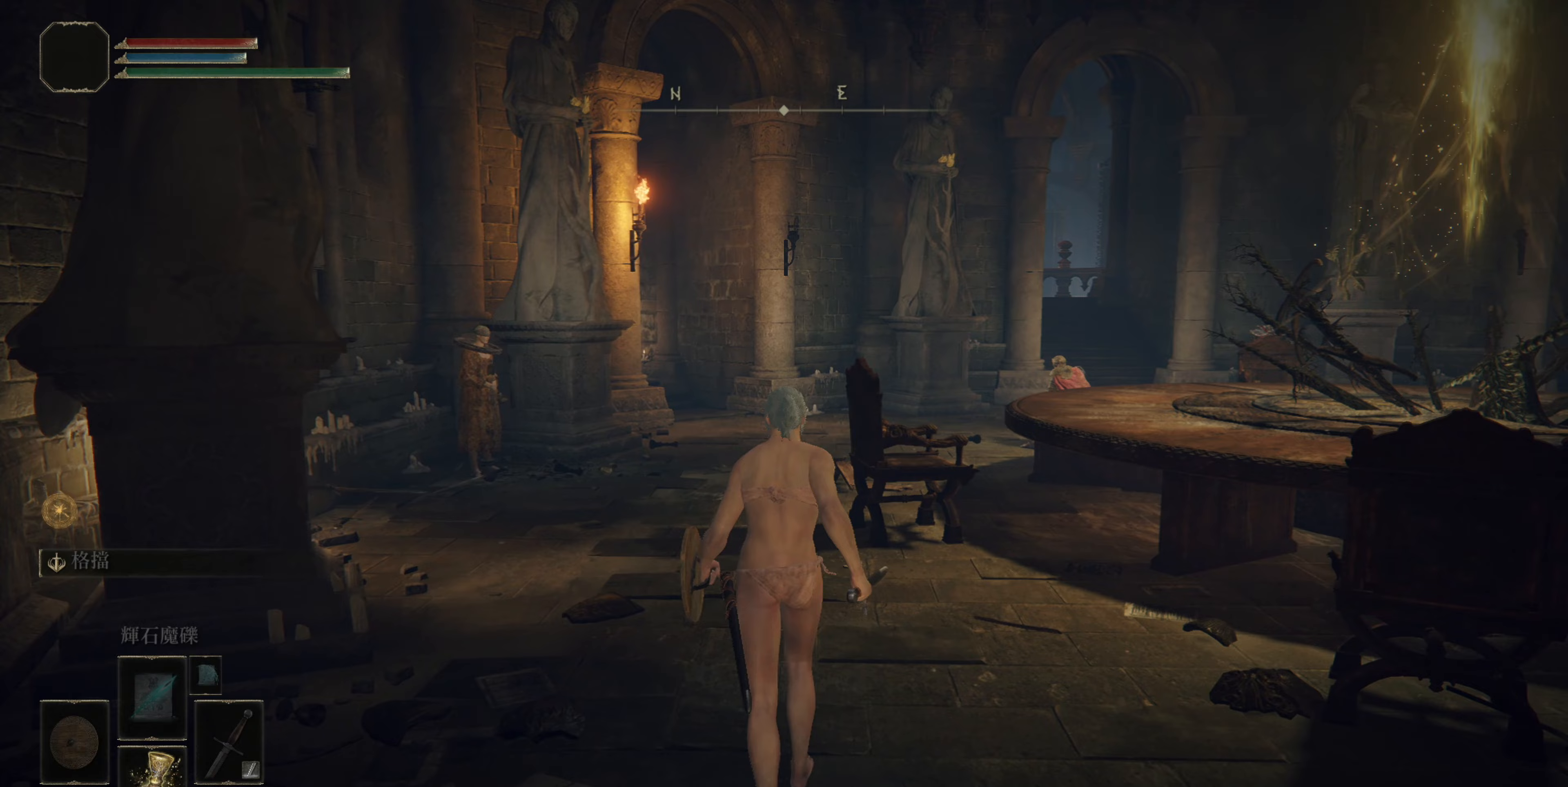
{"buttons": [], "left_stick": "up", "right_stick": "left", "events": [[233, "right_stick", "down-left"], [350, "right_stick", "center"], [433, "right_stick", "left"]]}
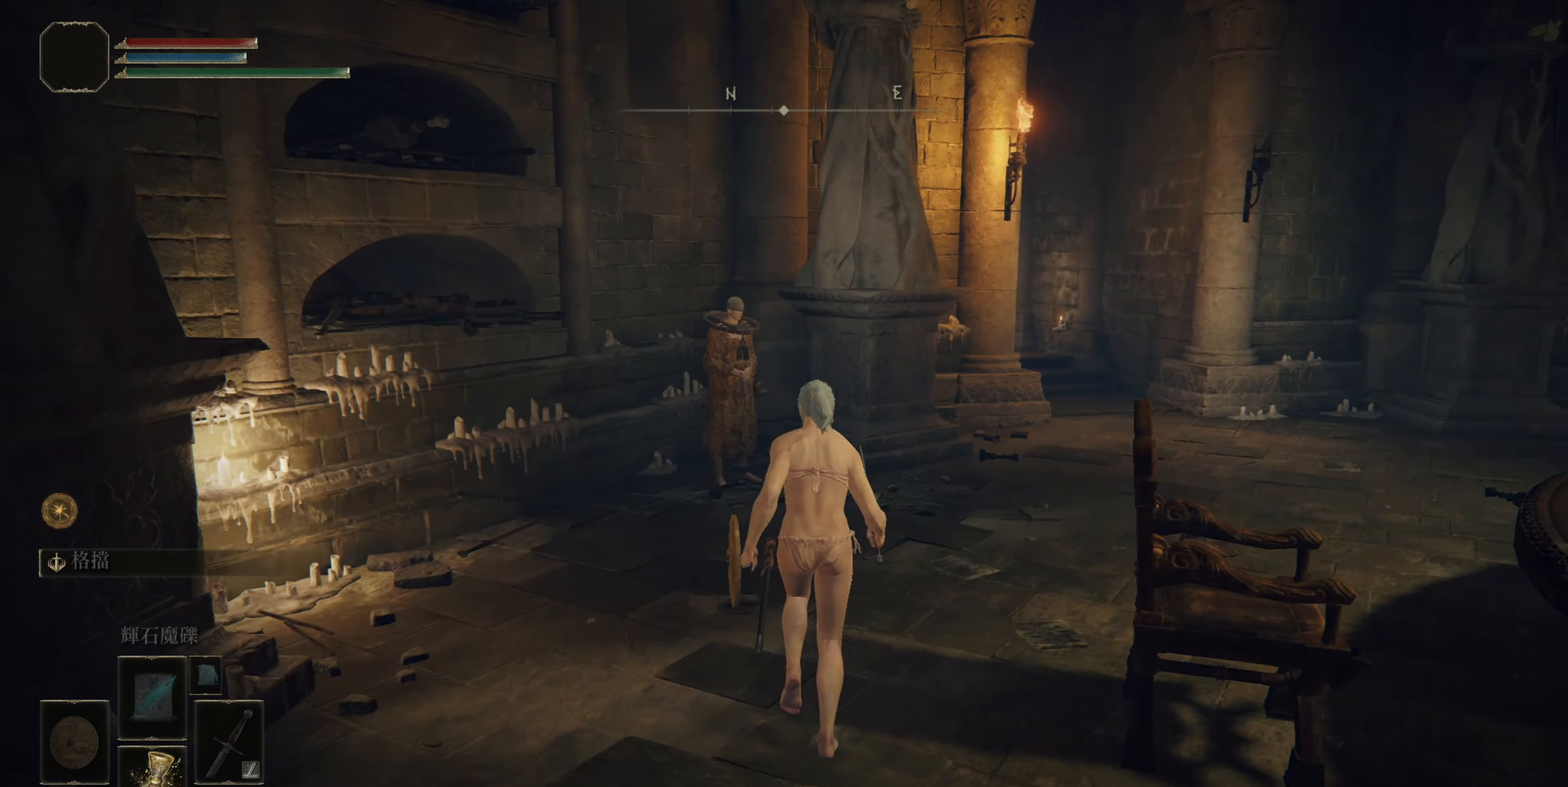
{"buttons": [], "left_stick": "center", "right_stick": "center", "events": [[50, "right_stick", "center"], [117, "right_stick", "left"], [250, "right_stick", "up-left"], [267, "left_stick", "up-right"], [433, "left_stick", "center"], [450, "right_stick", "center"]]}
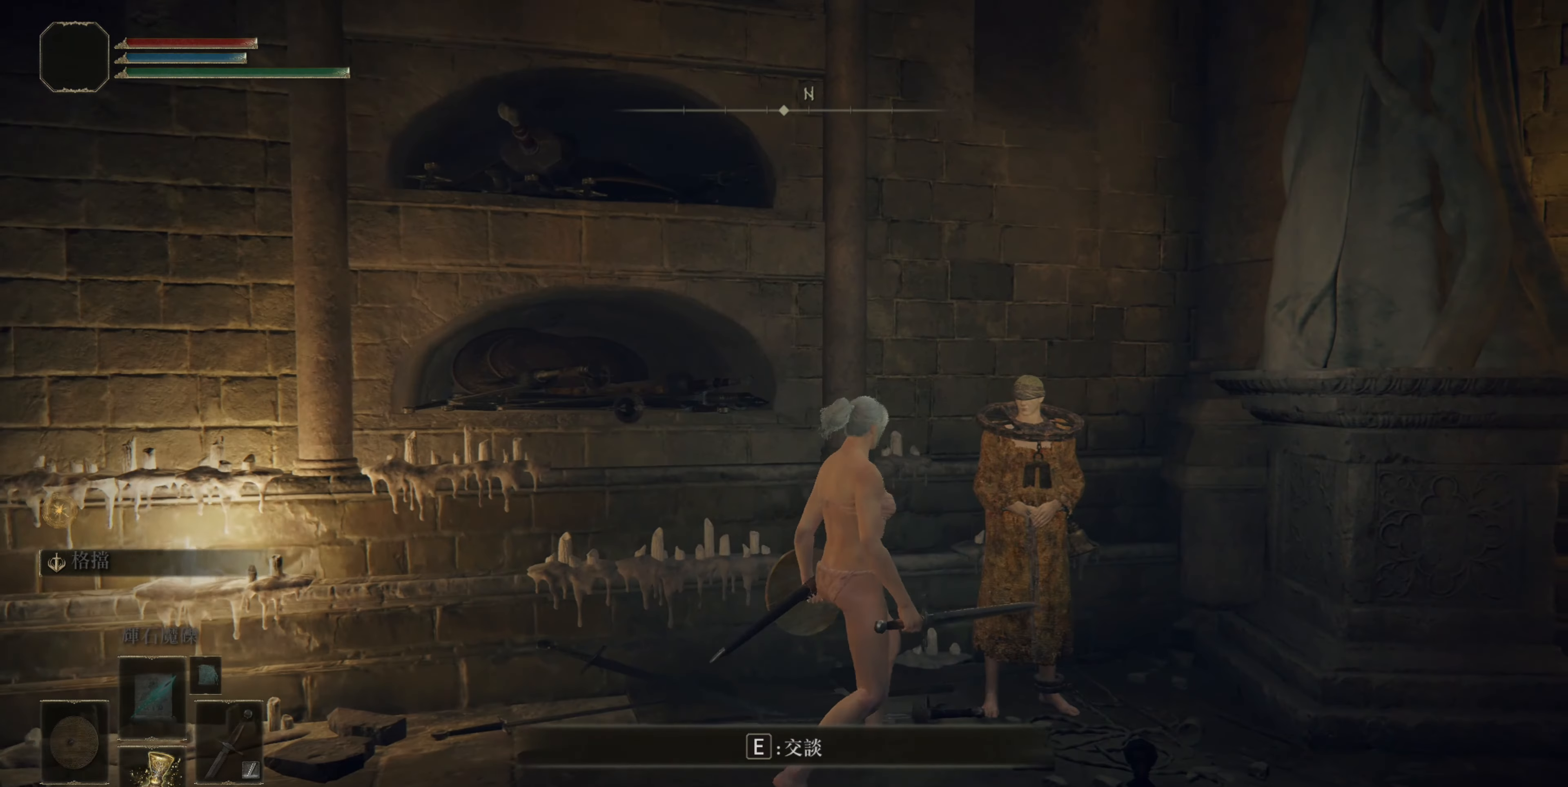
{"buttons": [], "left_stick": "center", "right_stick": "center", "events": [[200, "TRIANGLE", "down"], [283, "TRIANGLE", "up"]]}
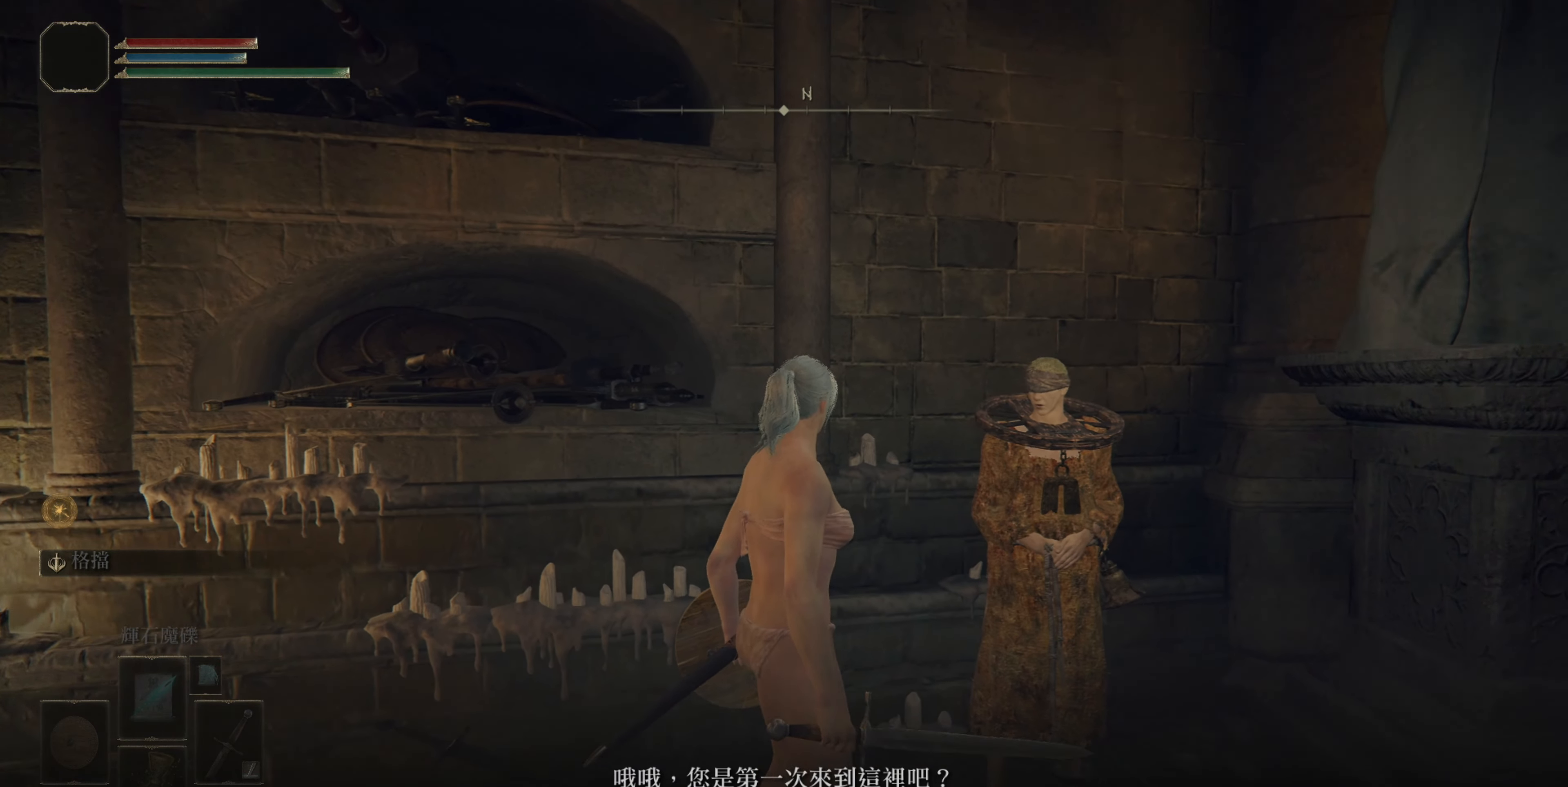
{"buttons": [], "left_stick": "center", "right_stick": "center", "events": [[167, "CROSS", "down"], [233, "CROSS", "up"]]}
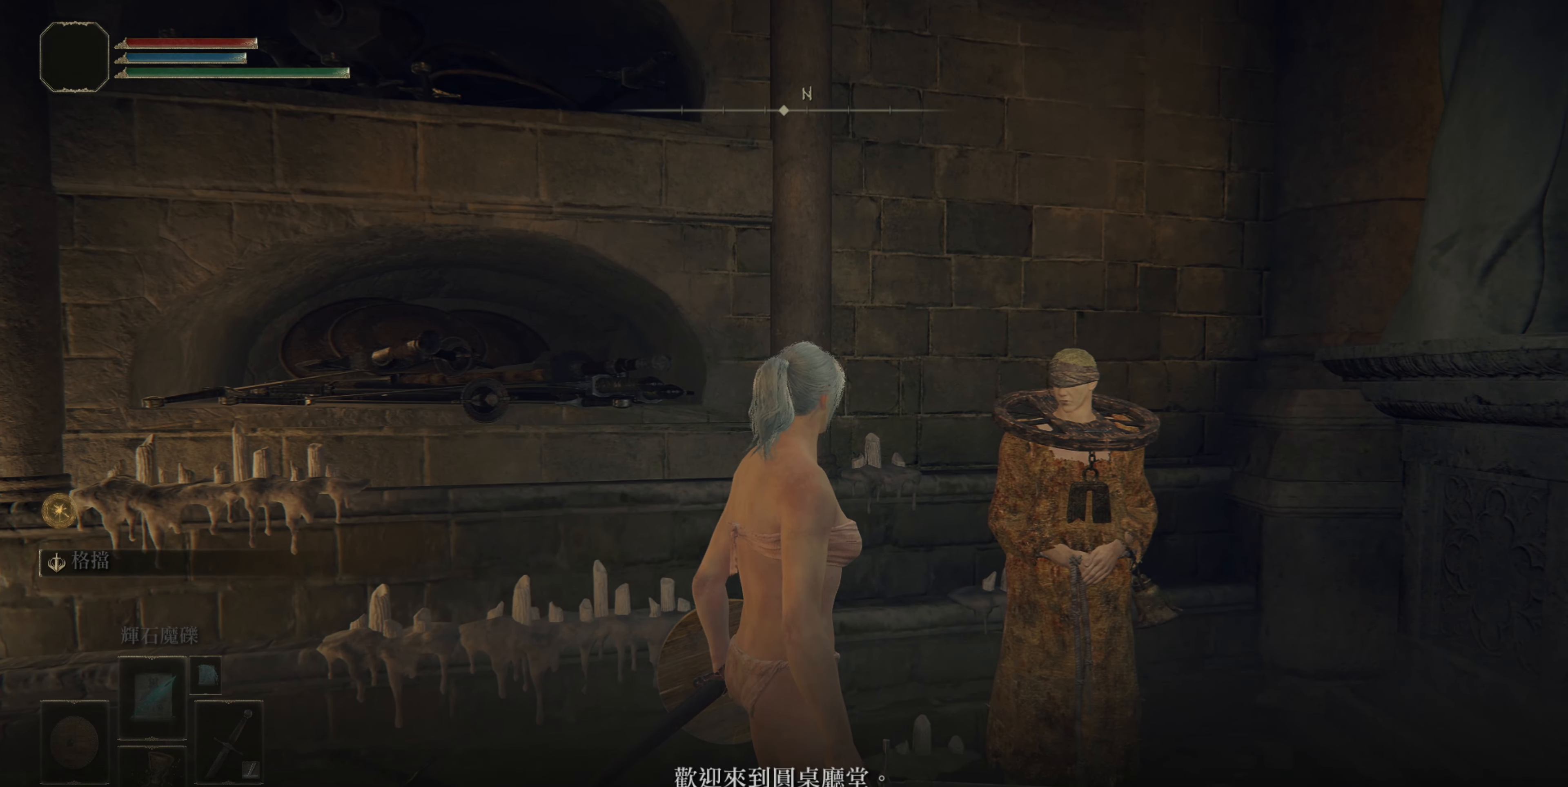
{"buttons": [], "left_stick": "center", "right_stick": "center", "events": [[117, "CROSS", "down"], [167, "CROSS", "up"]]}
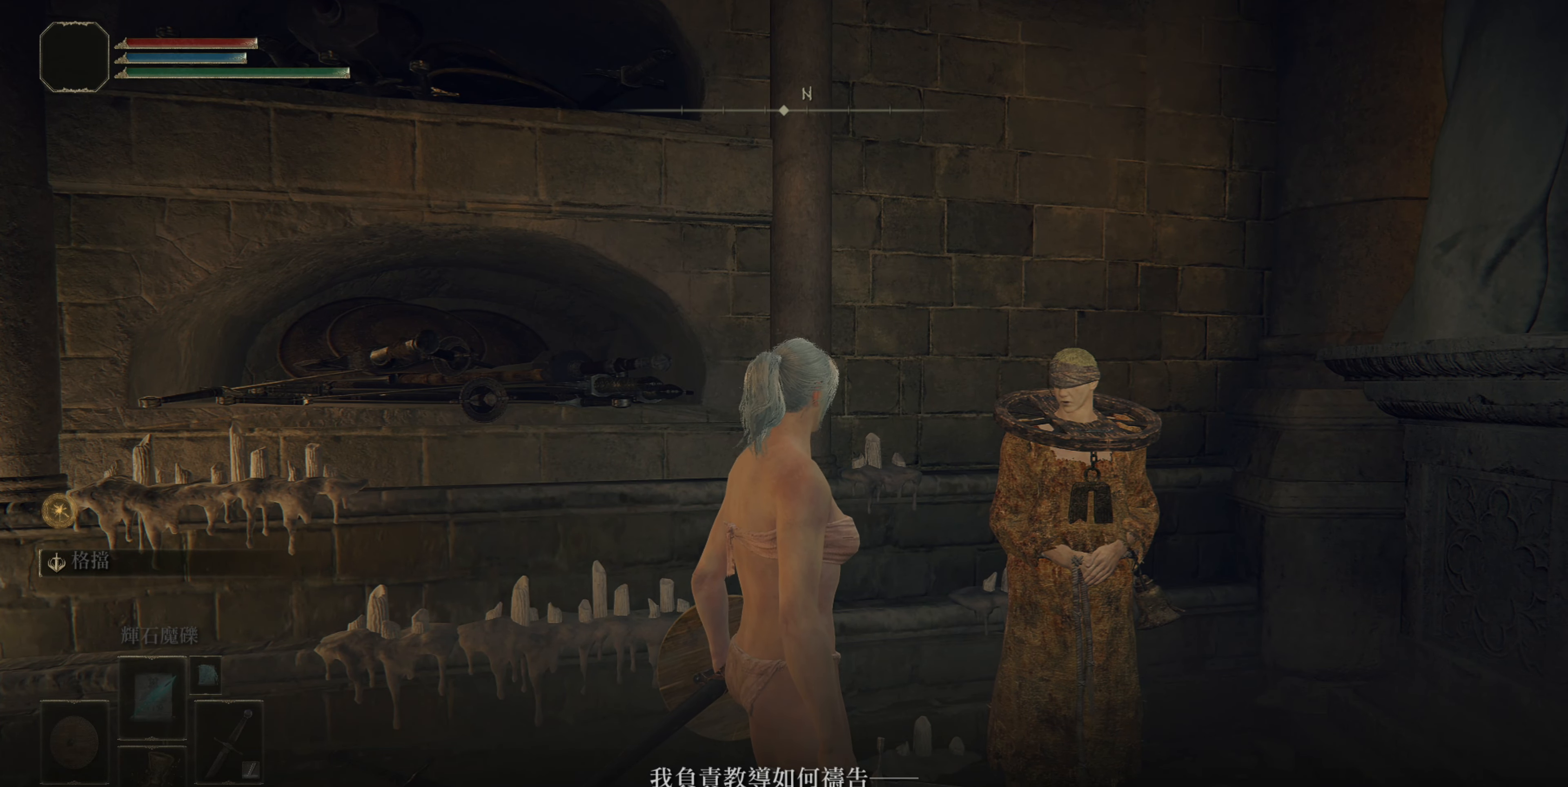
{"buttons": ["CROSS"], "left_stick": "center", "right_stick": "center", "events": [[83, "CROSS", "down"], [150, "CROSS", "up"], [483, "CROSS", "down"]]}
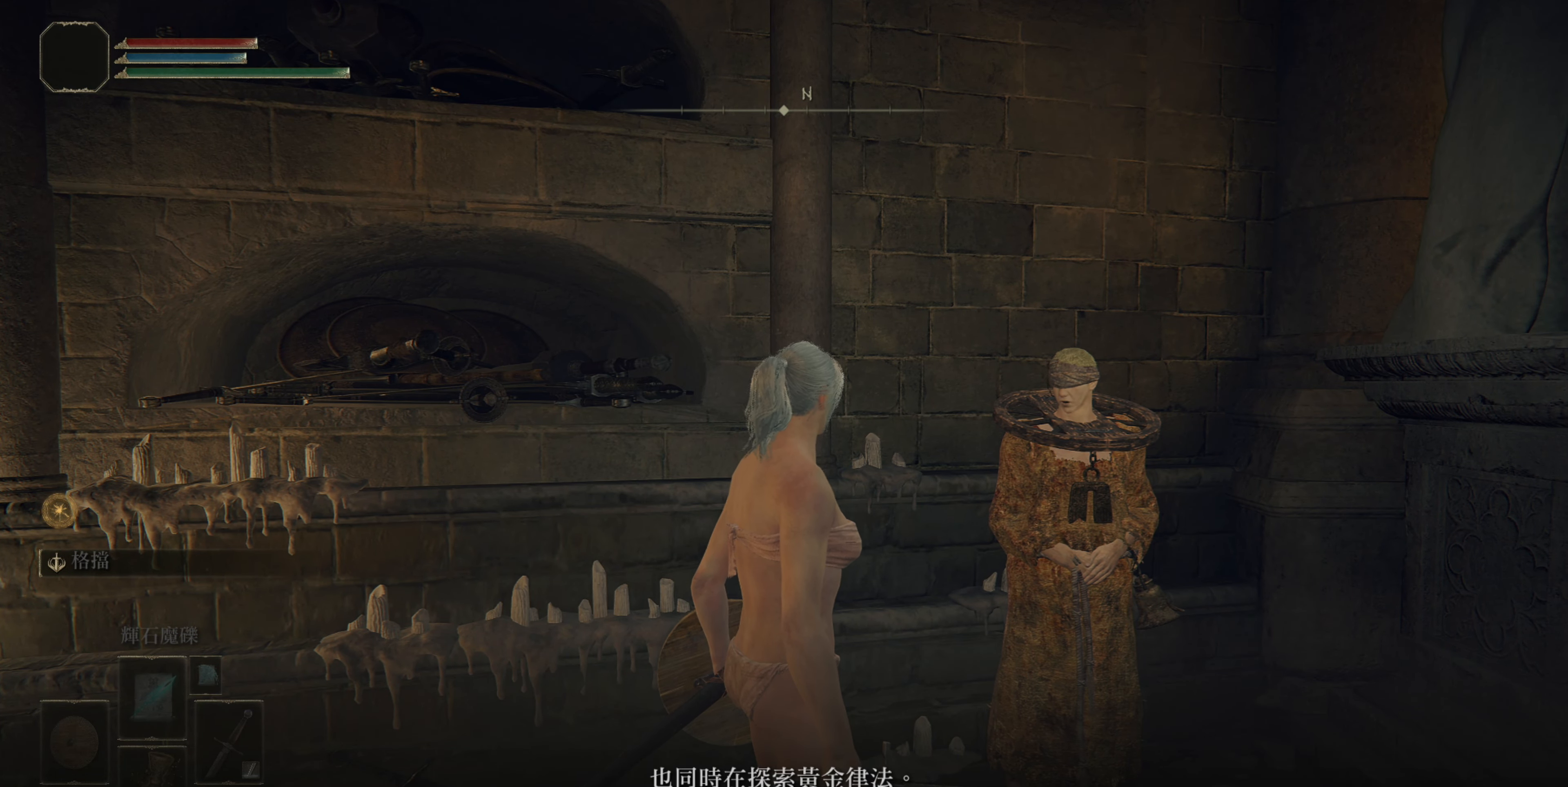
{"buttons": ["CROSS"], "left_stick": "center", "right_stick": "center", "events": [[67, "CROSS", "up"], [467, "CROSS", "down"]]}
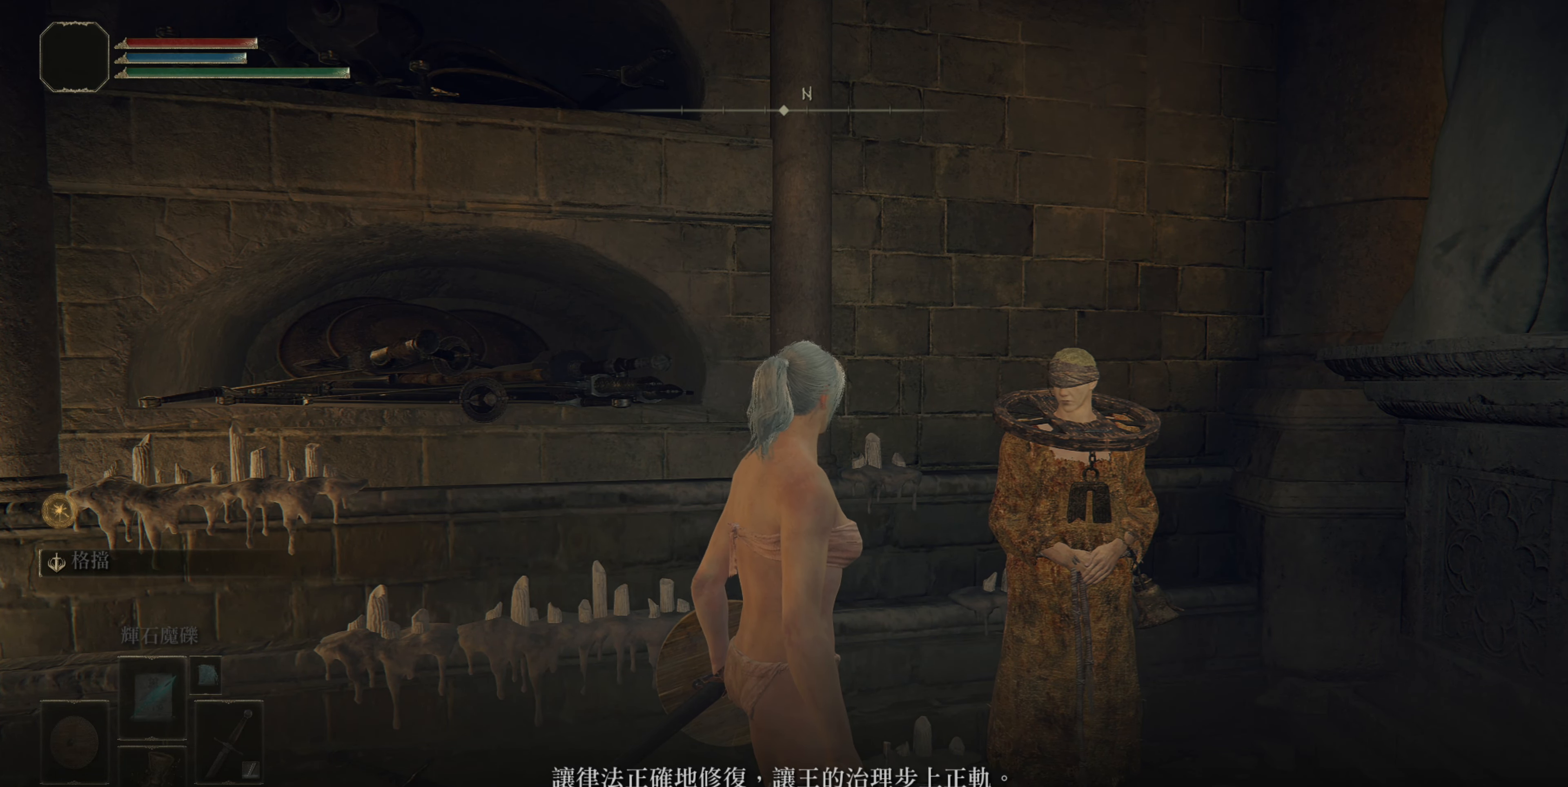
{"buttons": [], "left_stick": "center", "right_stick": "center", "events": [[33, "CROSS", "up"], [417, "CROSS", "down"], [483, "CROSS", "up"]]}
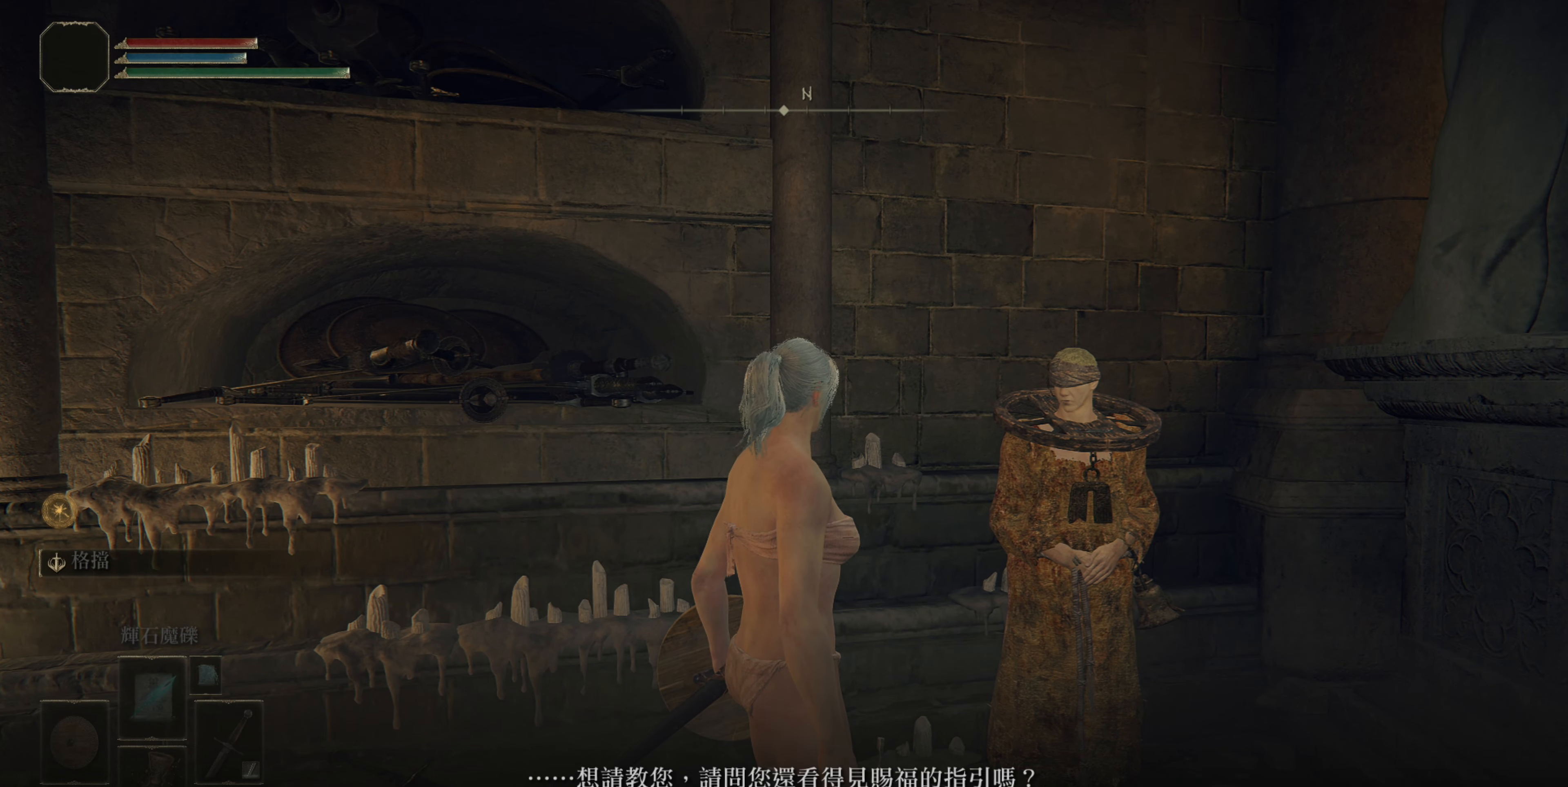
{"buttons": [], "left_stick": "center", "right_stick": "center", "events": [[383, "CROSS", "down"], [450, "CROSS", "up"]]}
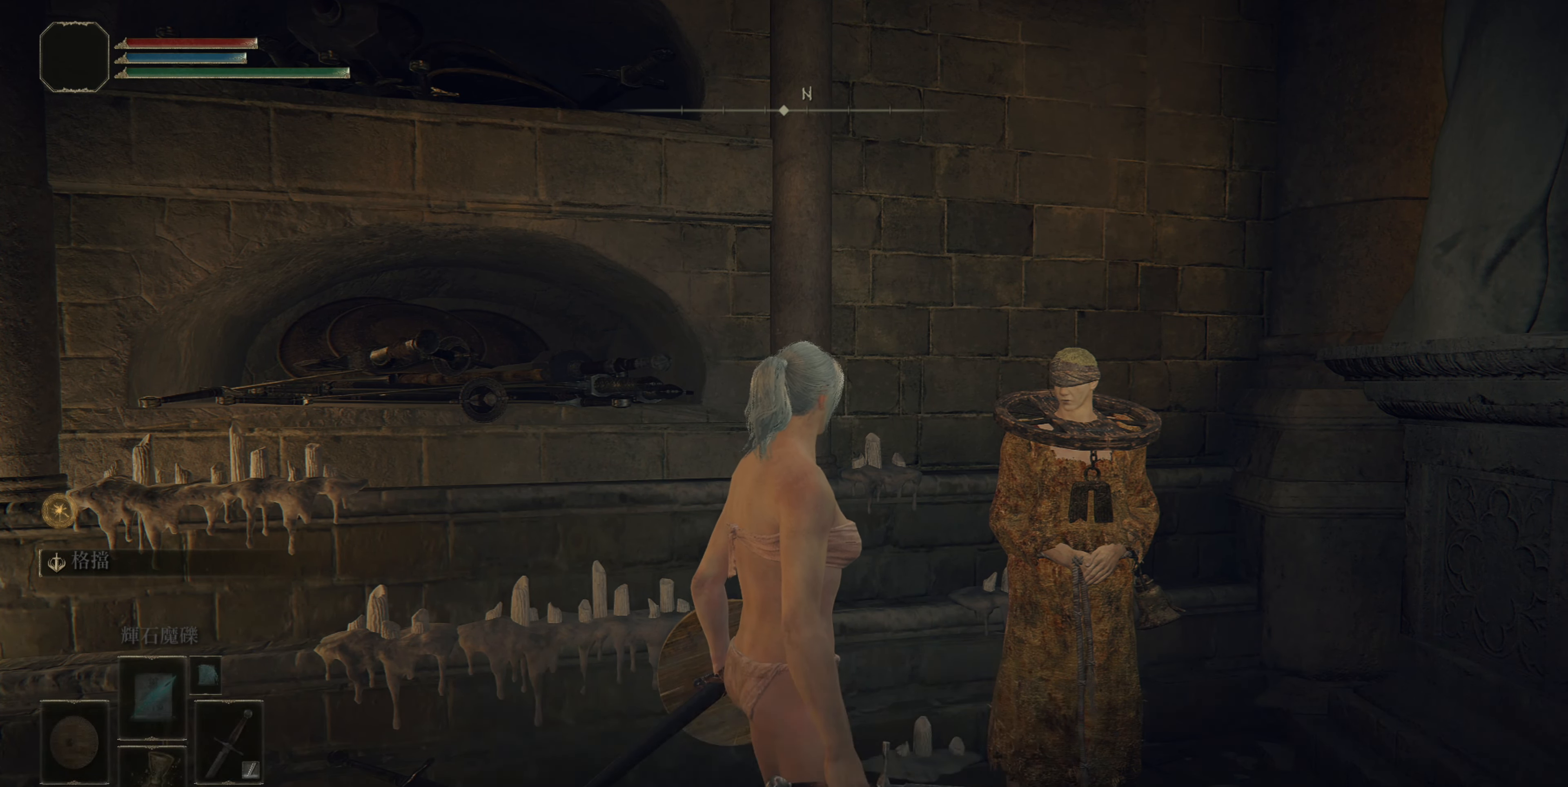
{"buttons": [], "left_stick": "center", "right_stick": "center", "events": []}
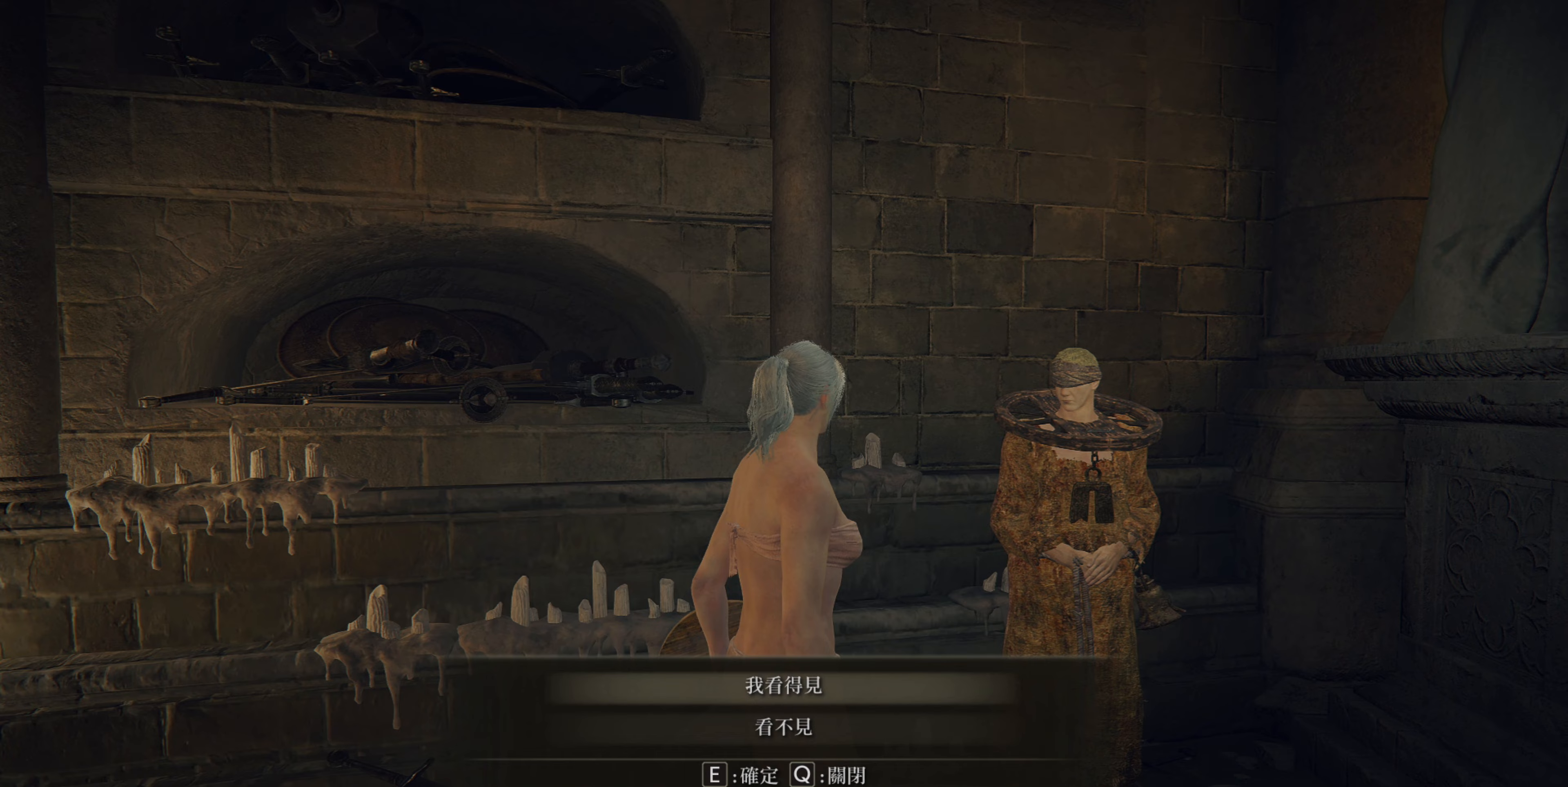
{"buttons": [], "left_stick": "center", "right_stick": "center", "events": [[50, "CROSS", "down"], [100, "CROSS", "up"]]}
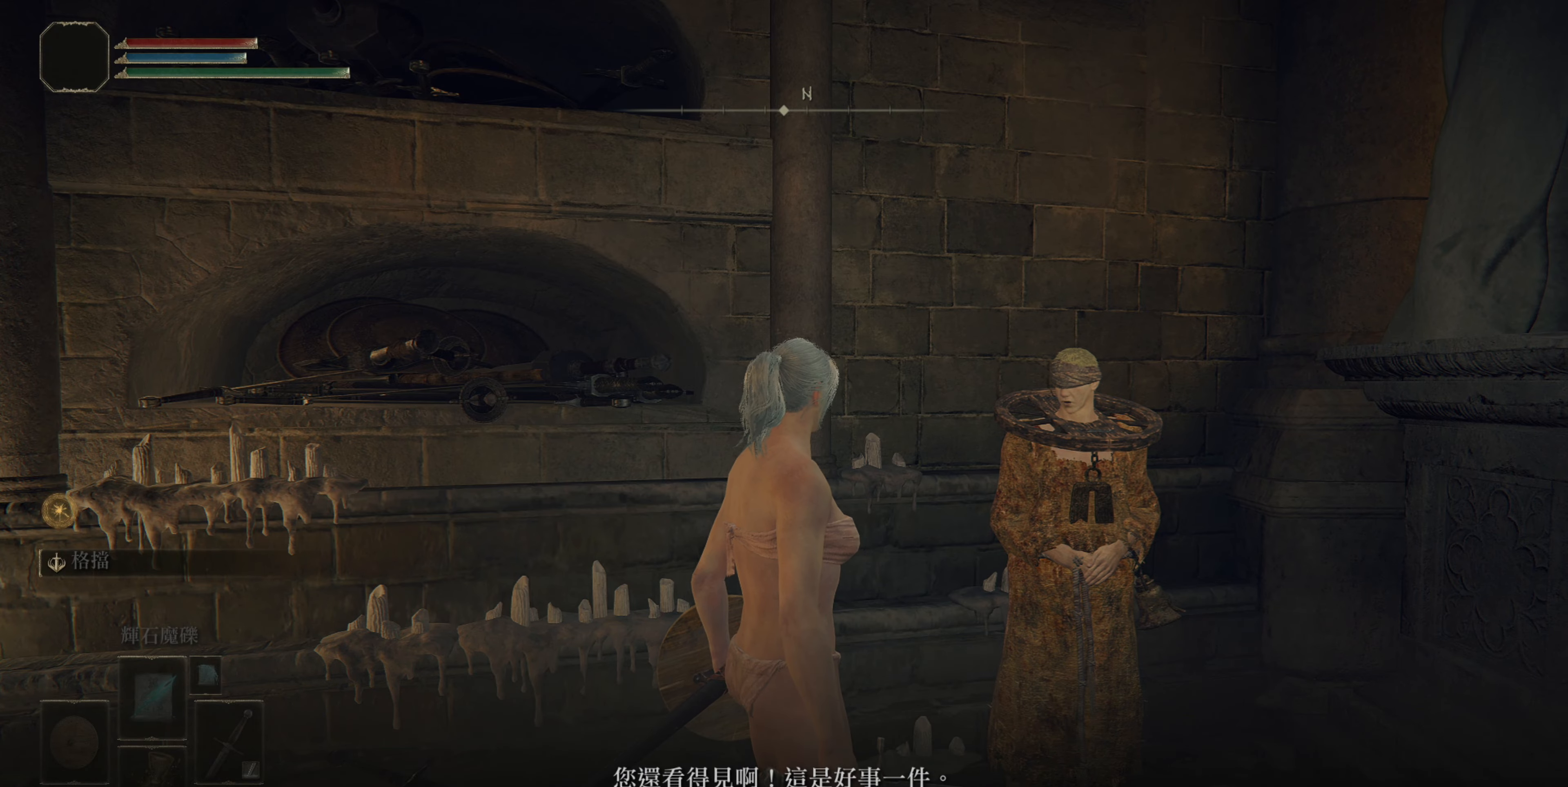
{"buttons": ["CROSS"], "left_stick": "center", "right_stick": "center", "events": [[17, "CROSS", "down"], [67, "CROSS", "up"], [467, "CROSS", "down"]]}
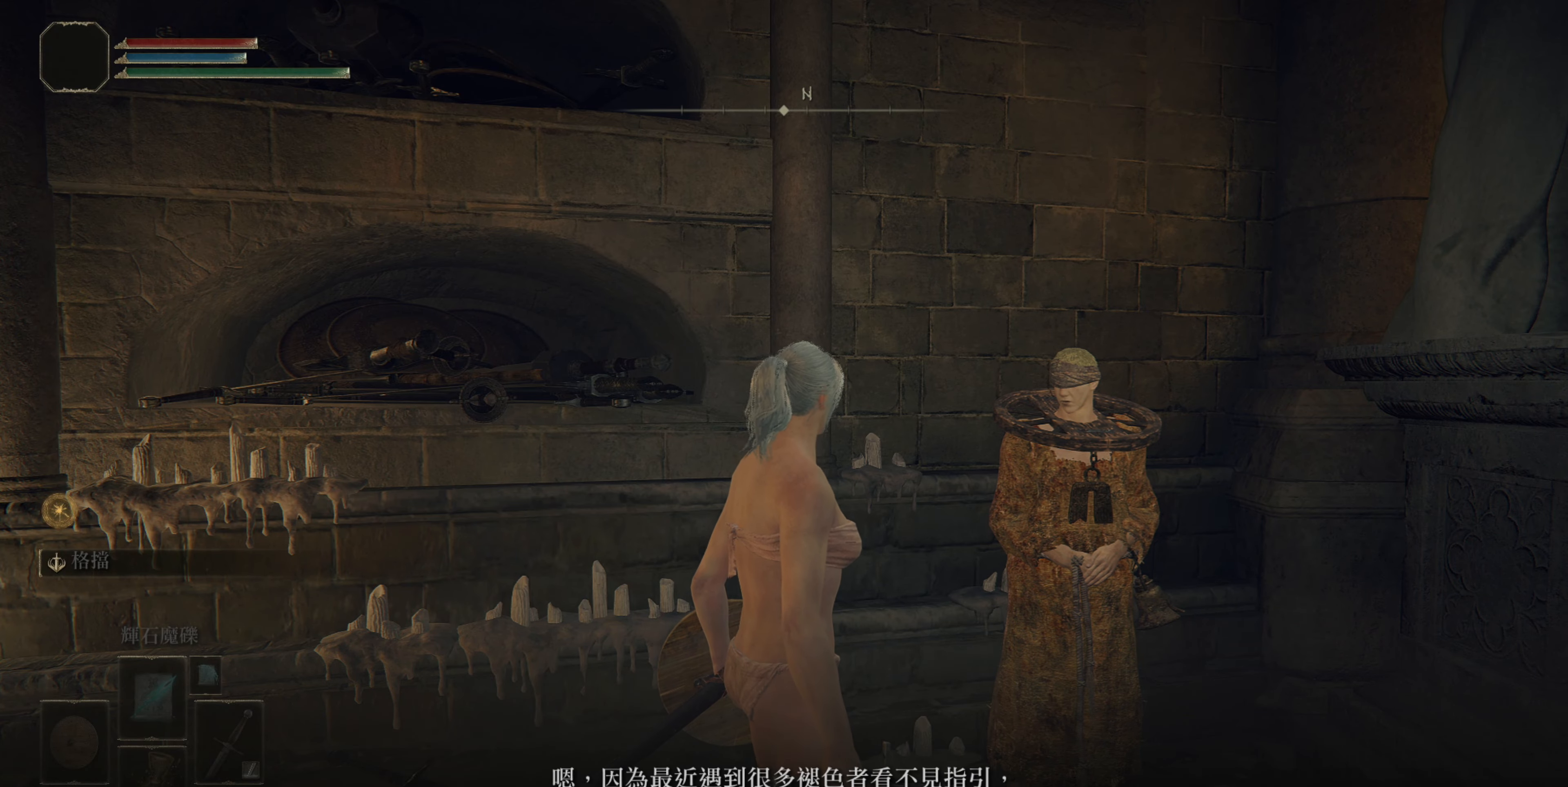
{"buttons": [], "left_stick": "center", "right_stick": "center", "events": [[33, "CROSS", "up"], [367, "CROSS", "down"], [417, "CROSS", "up"]]}
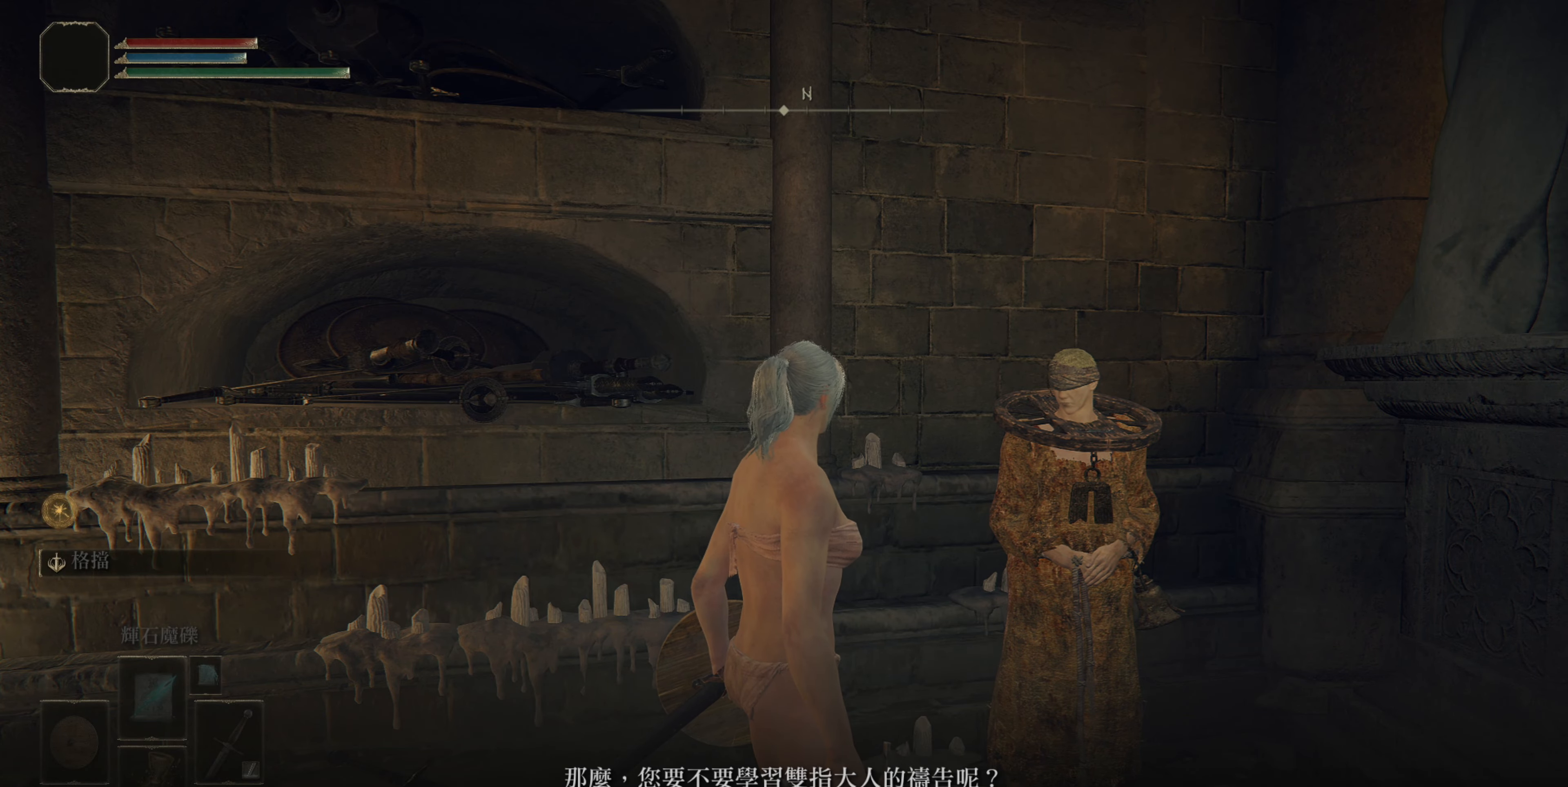
{"buttons": [], "left_stick": "center", "right_stick": "center", "events": [[283, "CROSS", "down"], [350, "CROSS", "up"]]}
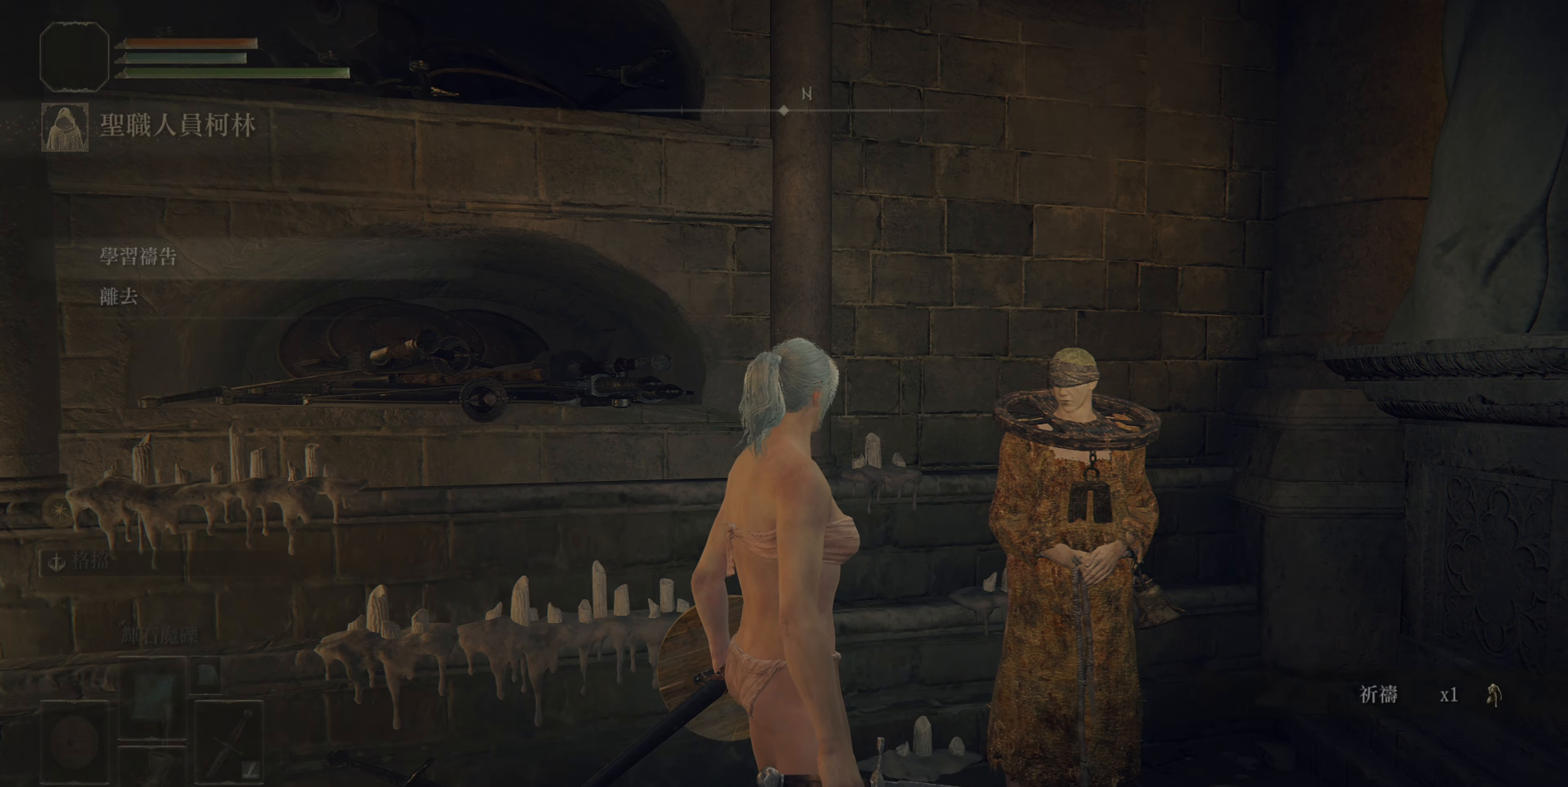
{"buttons": [], "left_stick": "center", "right_stick": "center", "events": [[250, "CROSS", "down"], [300, "CROSS", "up"]]}
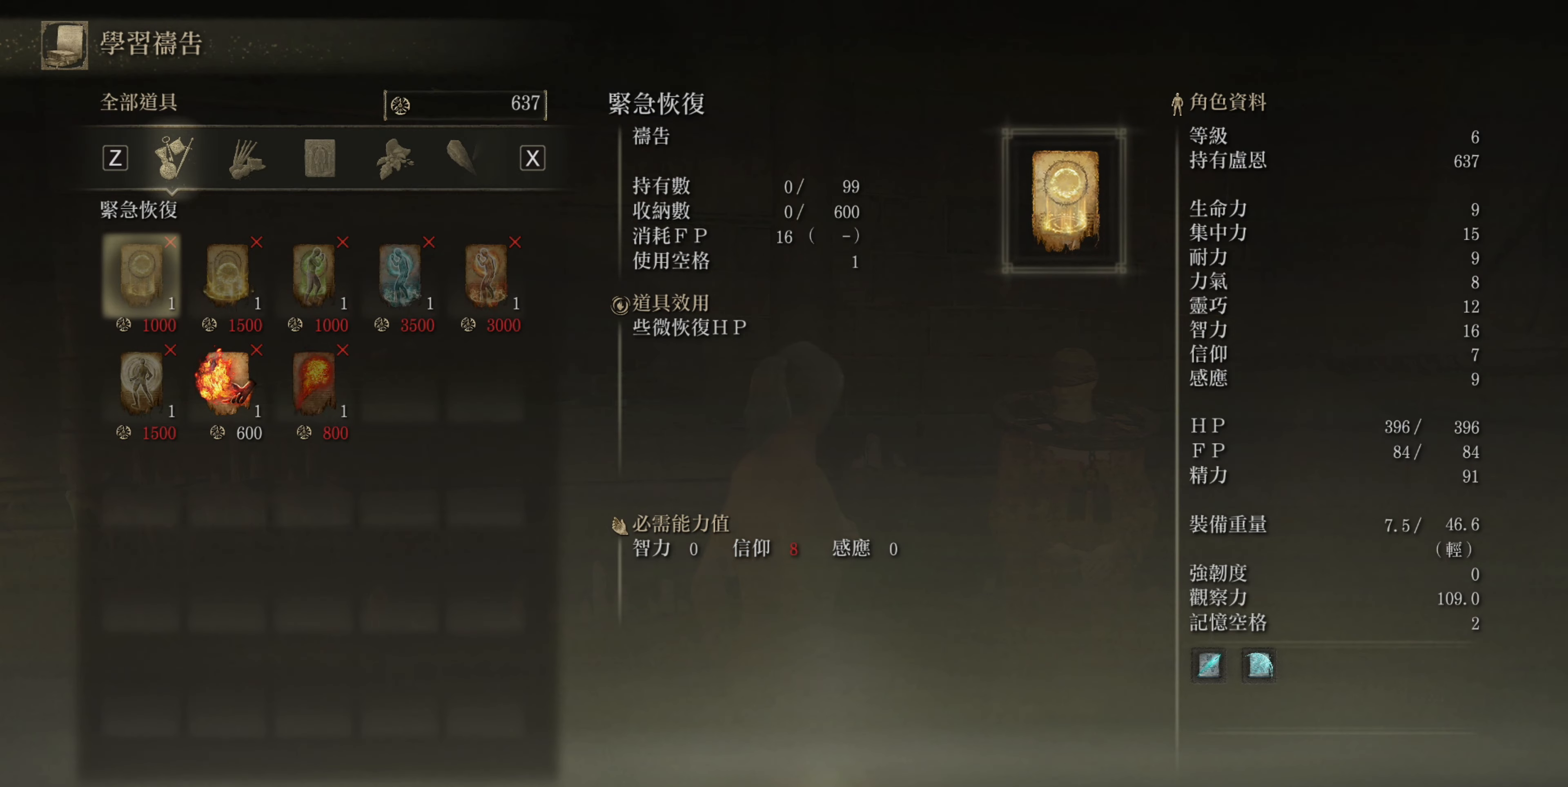
{"buttons": [], "left_stick": "center", "right_stick": "center", "events": []}